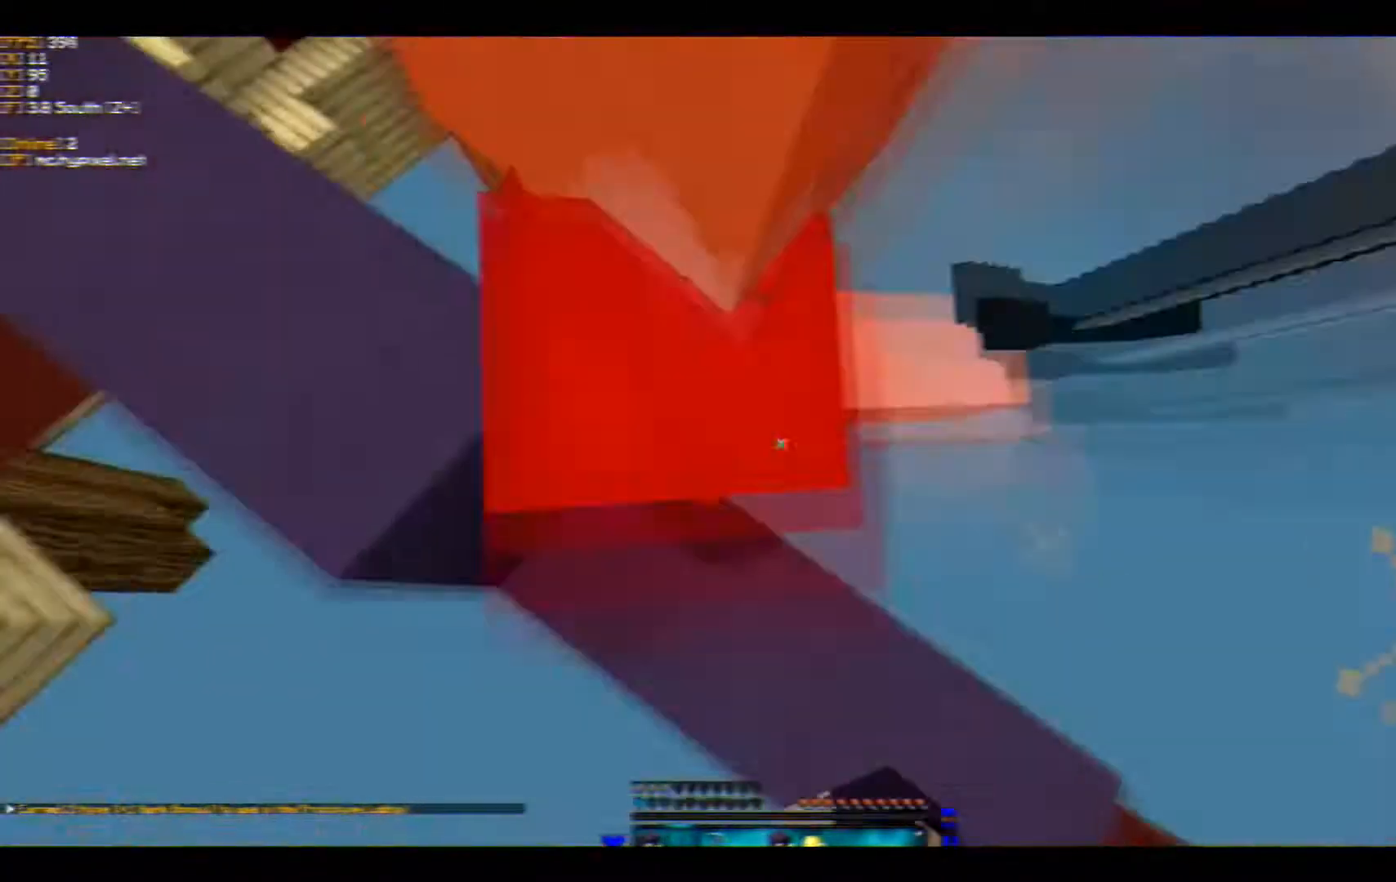
Gameplay with keyboard and mouse; each line is a JSON object with the keys and mouse buttons held at the frame after it. "events" lists presses ("down") and releases ("up") of "a", "d", "s", "w", "mouse_left" and "mouse_right" between this image and that frame as [ms after this image, input, new state], when the widget could be followed in between. "mouse_left", "mouse_right" = the "left", "right" buttons of the "mouse" list. No other keys are recorded. Fast repeated clicks can show as one long hold. Mouse movement is not recorded.
{"keys": ["w"], "mouse": ["left"], "events": [[100, "w", "up"], [300, "mouse_left", "up"], [300, "w", "down"], [367, "mouse_left", "down"], [400, "a", "up"]]}
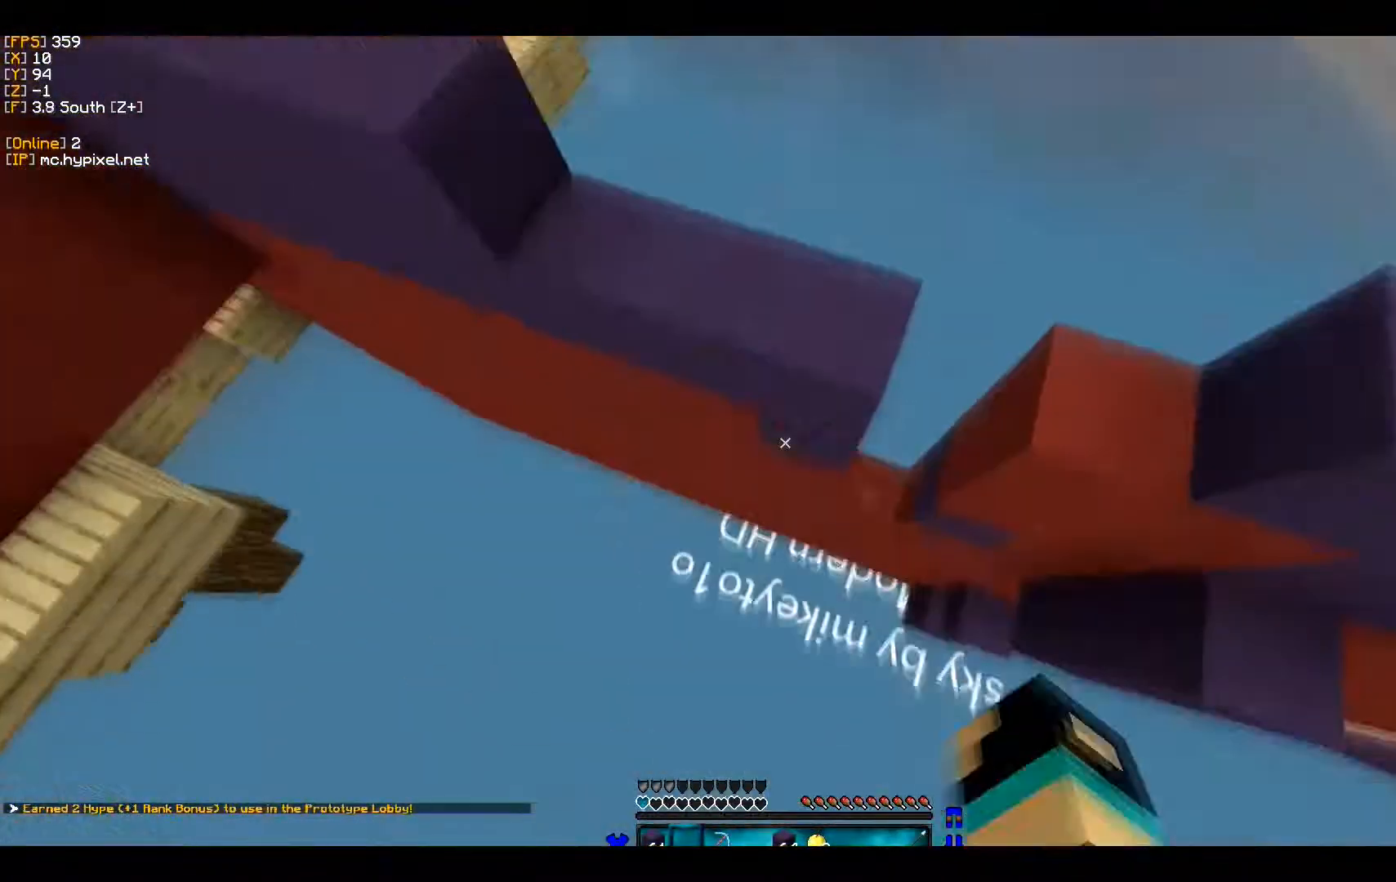
{"keys": ["w"], "mouse": ["right"], "events": [[133, "mouse_right", "down"], [167, "mouse_left", "up"]]}
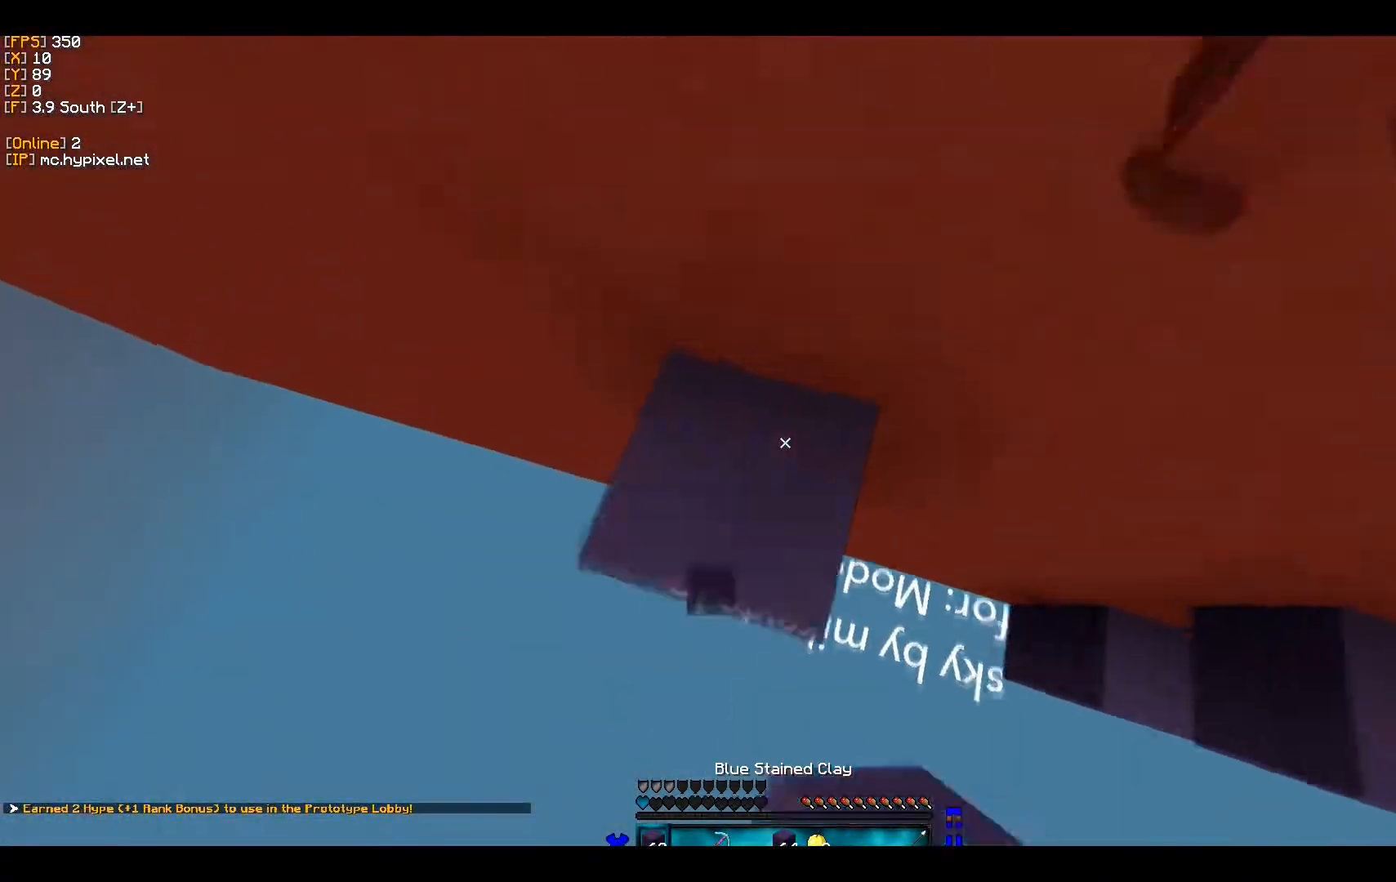
{"keys": [], "mouse": [], "events": [[200, "w", "up"], [467, "mouse_right", "up"]]}
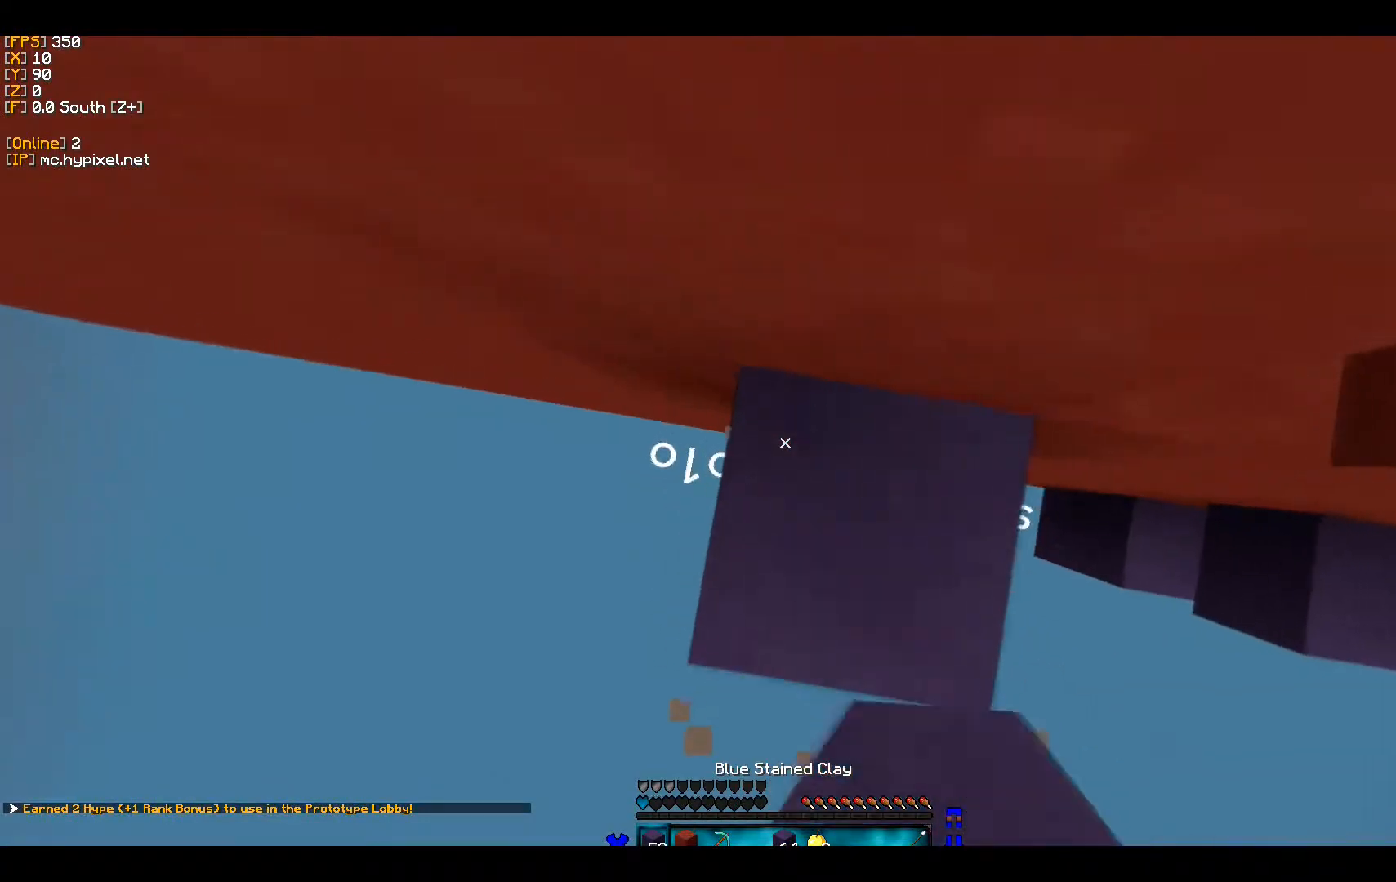
{"keys": [], "mouse": [], "events": [[33, "d", "down"], [233, "d", "up"], [267, "mouse_right", "down"], [433, "mouse_right", "up"]]}
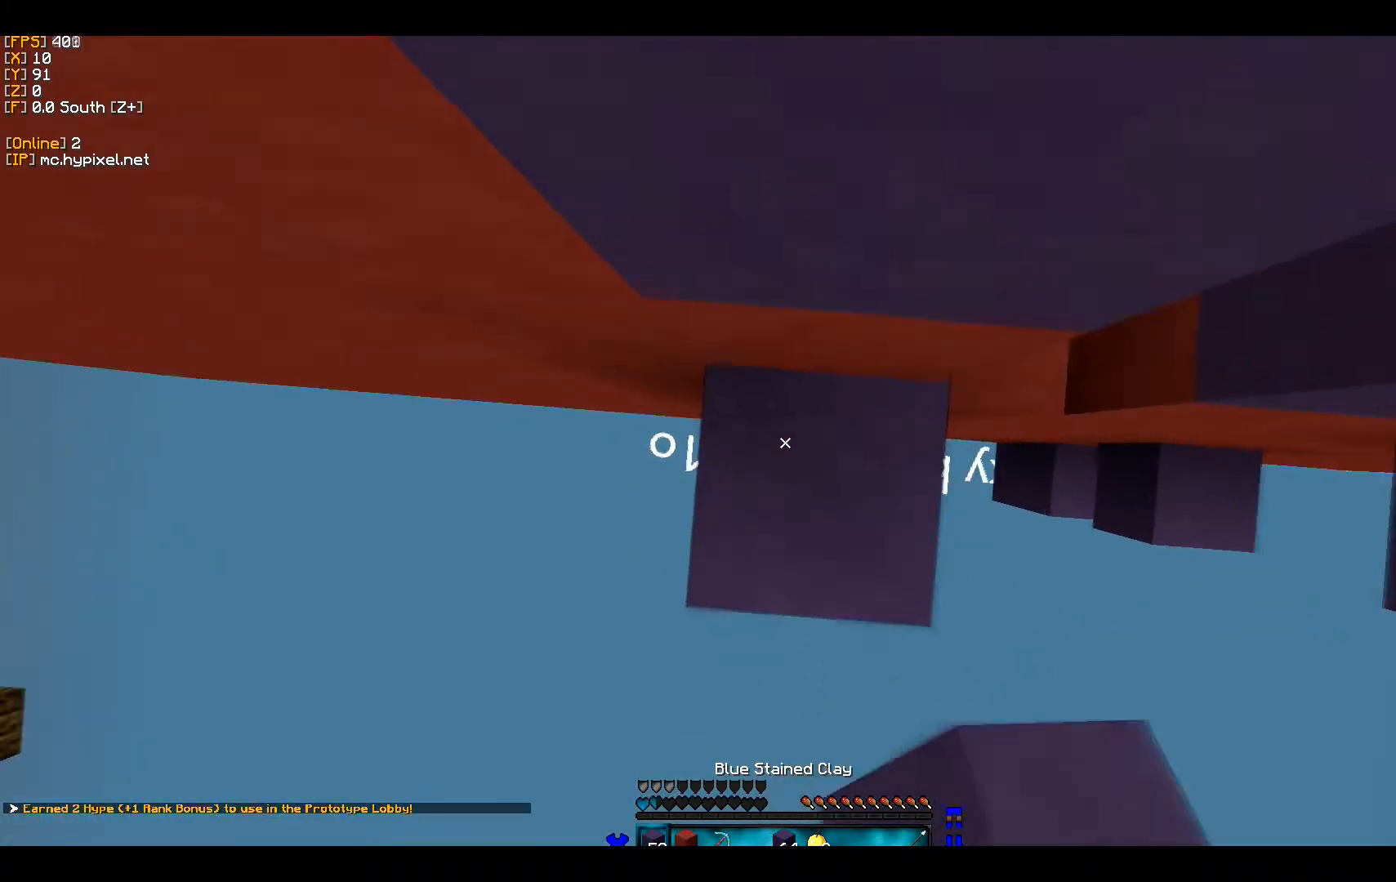
{"keys": [], "mouse": [], "events": [[167, "mouse_right", "down"], [333, "mouse_right", "up"]]}
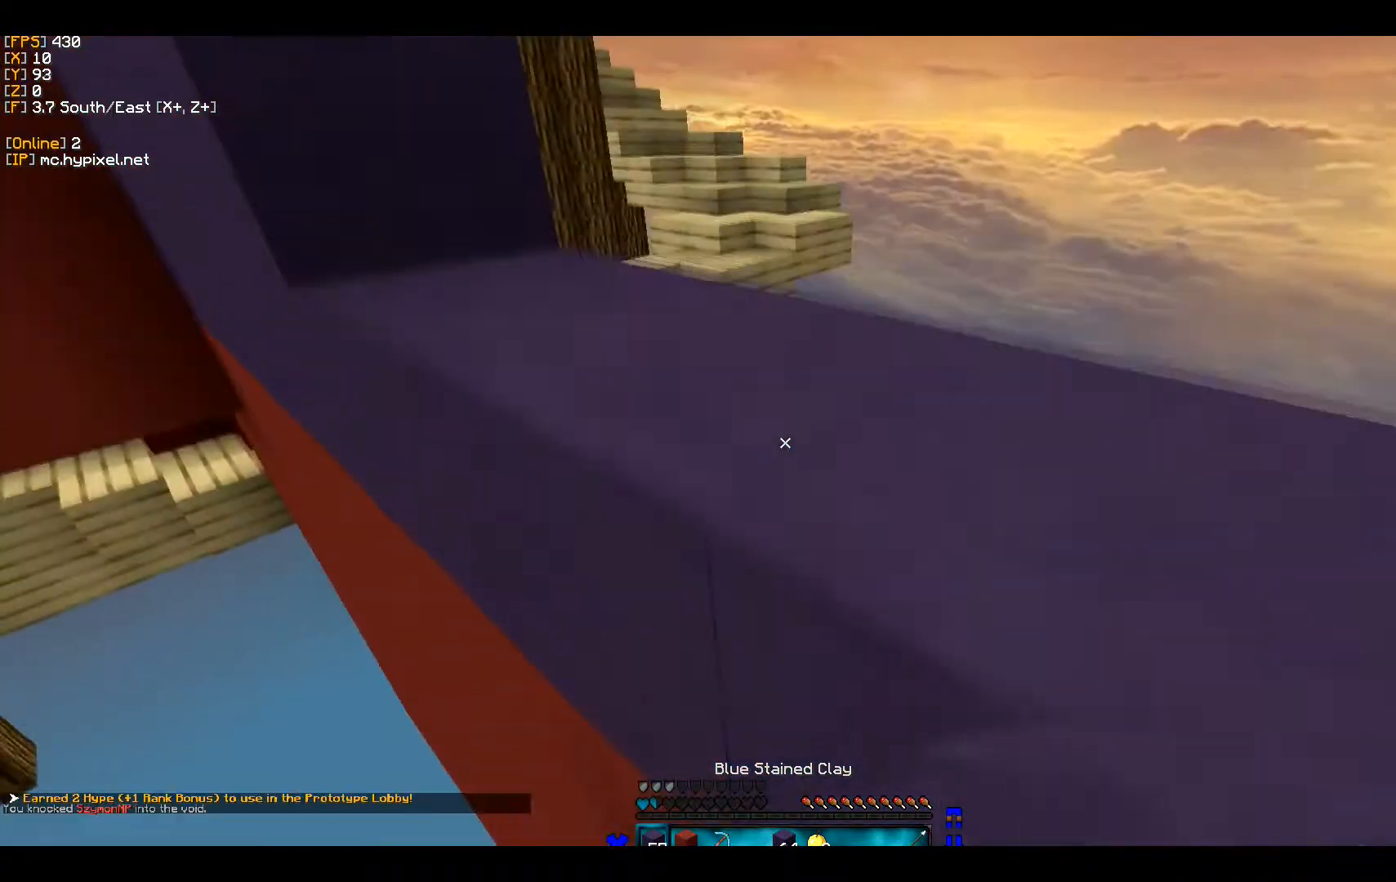
{"keys": ["d", "w"], "mouse": [], "events": [[167, "mouse_right", "down"], [333, "d", "down"], [333, "mouse_right", "up"], [400, "w", "down"]]}
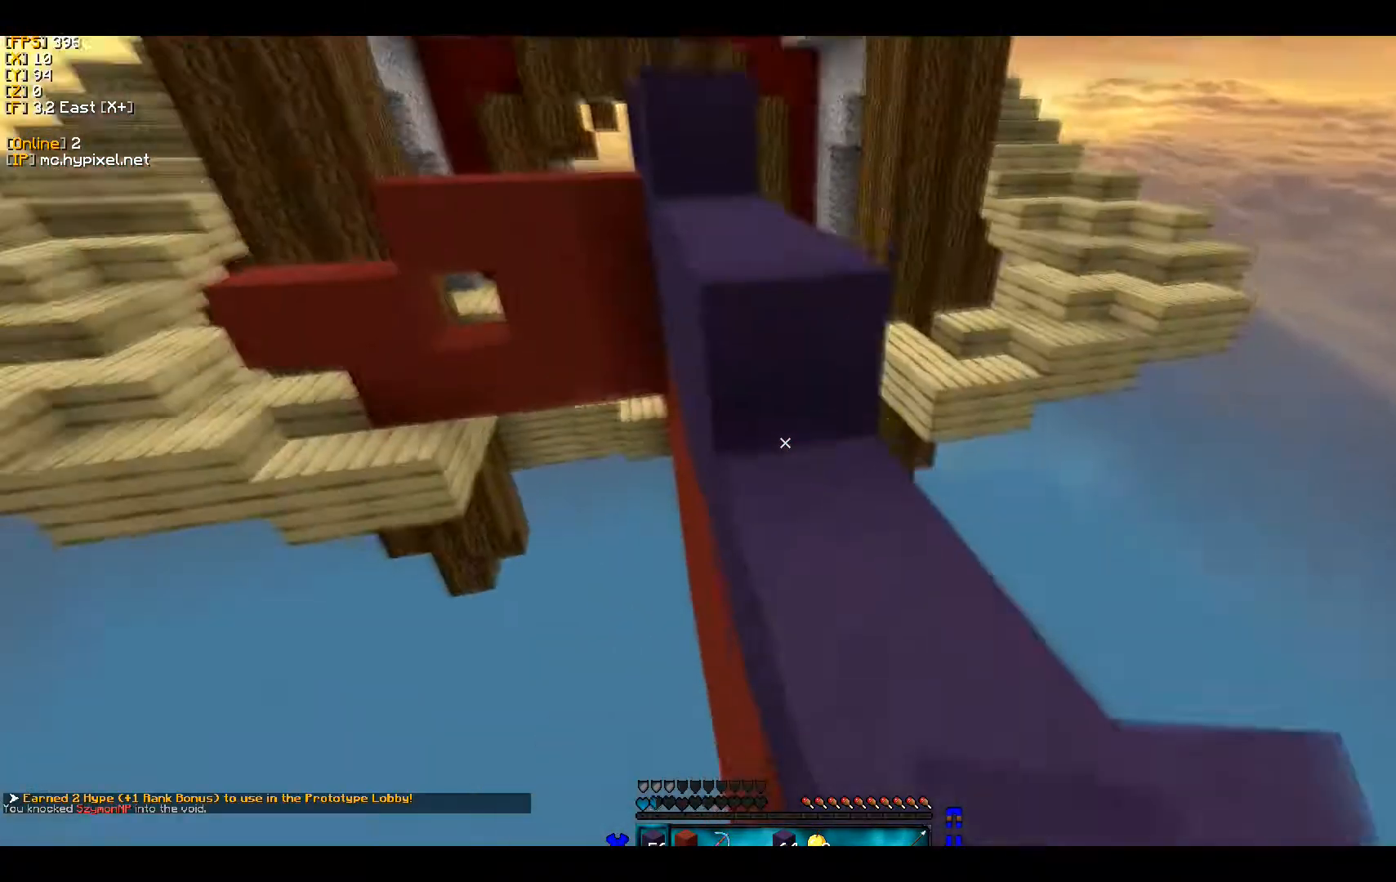
{"keys": [], "mouse": []}
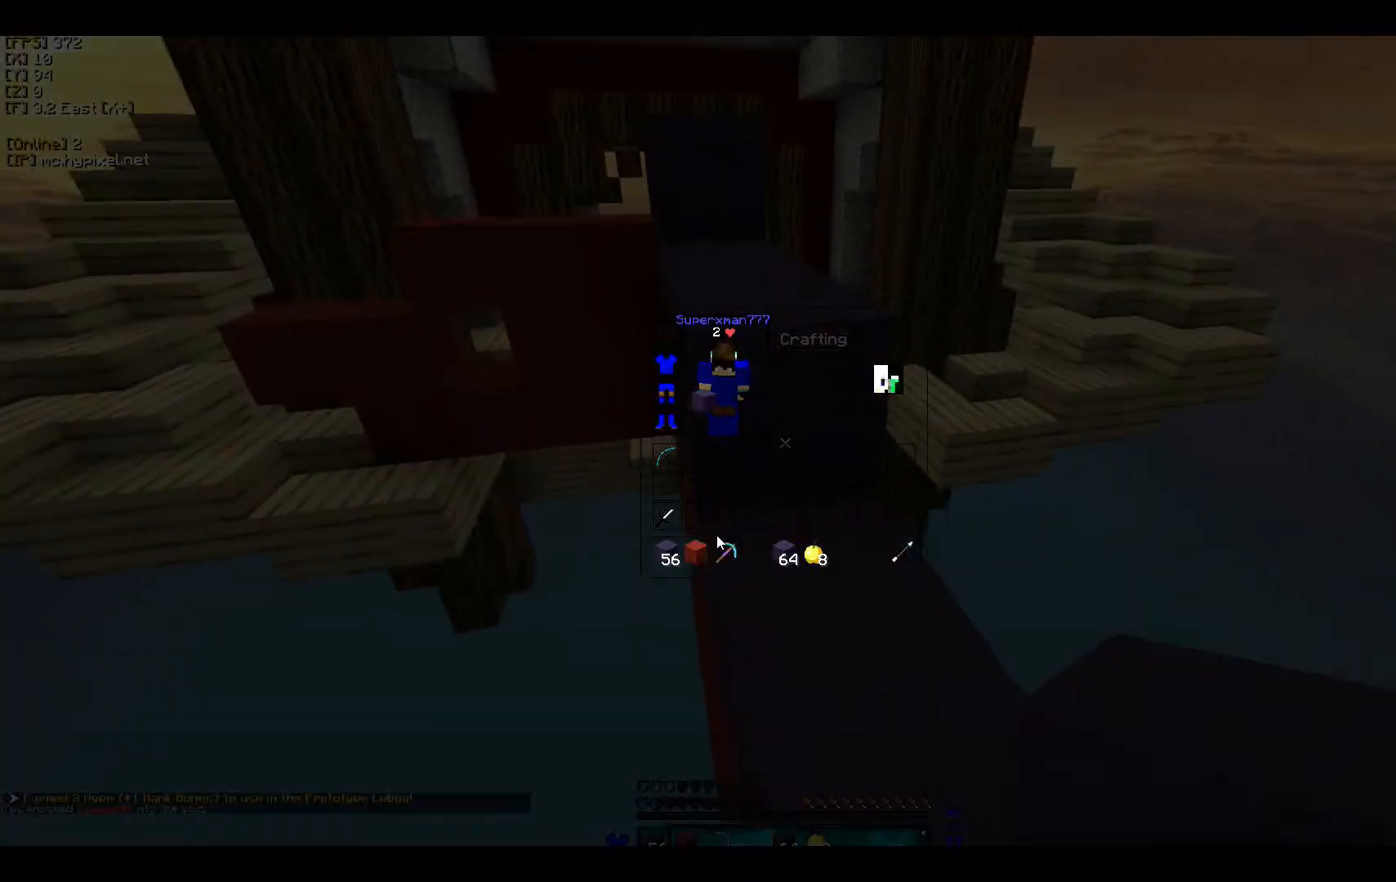
{"keys": [], "mouse": ["left"], "events": [[133, "mouse_left", "down"], [267, "mouse_left", "up"], [500, "mouse_left", "down"]]}
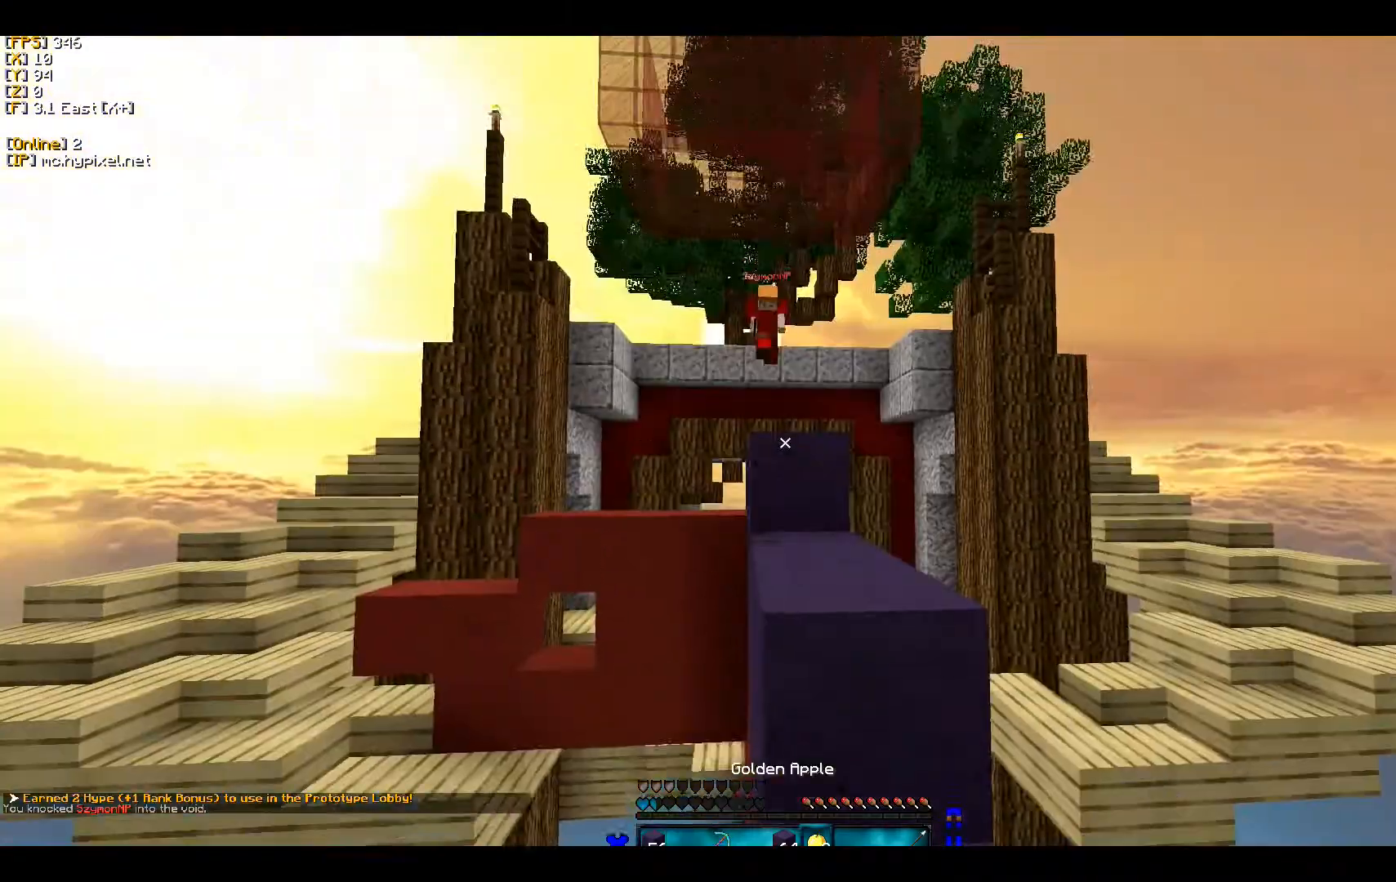
{"keys": ["d", "s"], "mouse": ["left", "right"], "events": [[67, "mouse_right", "down"], [167, "d", "down"], [333, "s", "down"]]}
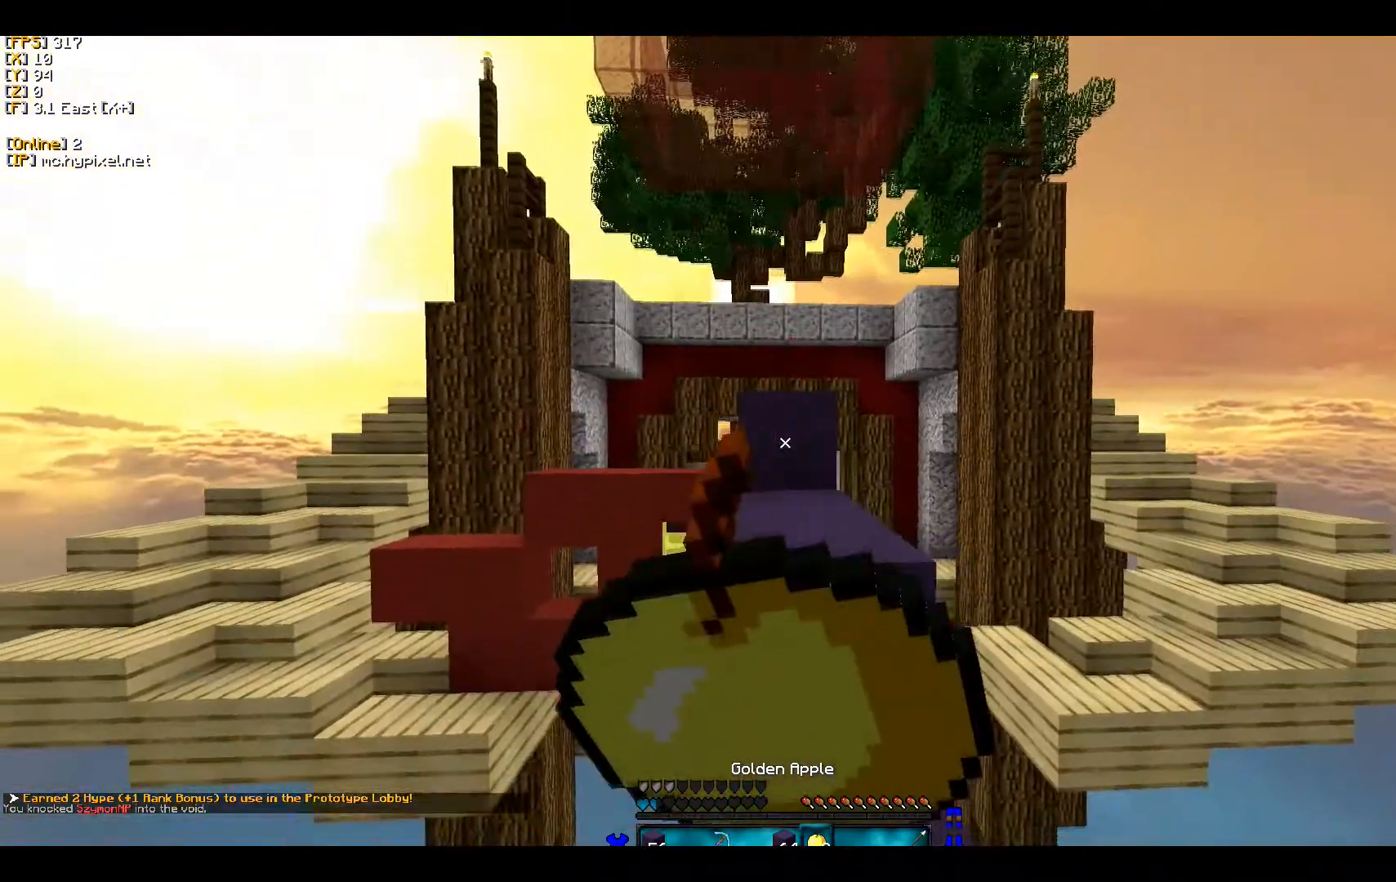
{"keys": ["s"], "mouse": ["left", "right"], "events": [[433, "d", "up"]]}
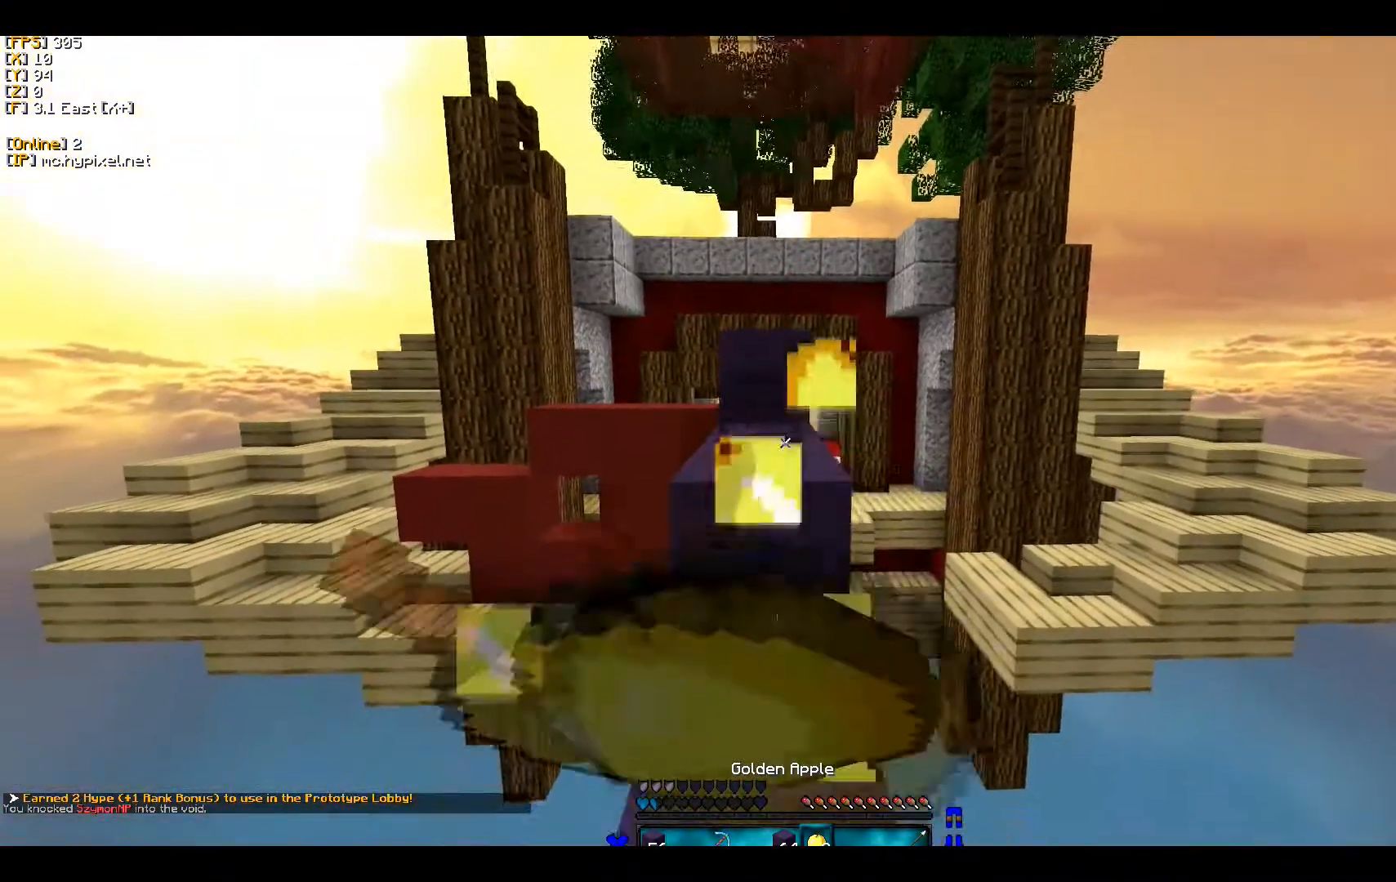
{"keys": [], "mouse": ["left", "right"], "events": [[67, "s", "up"]]}
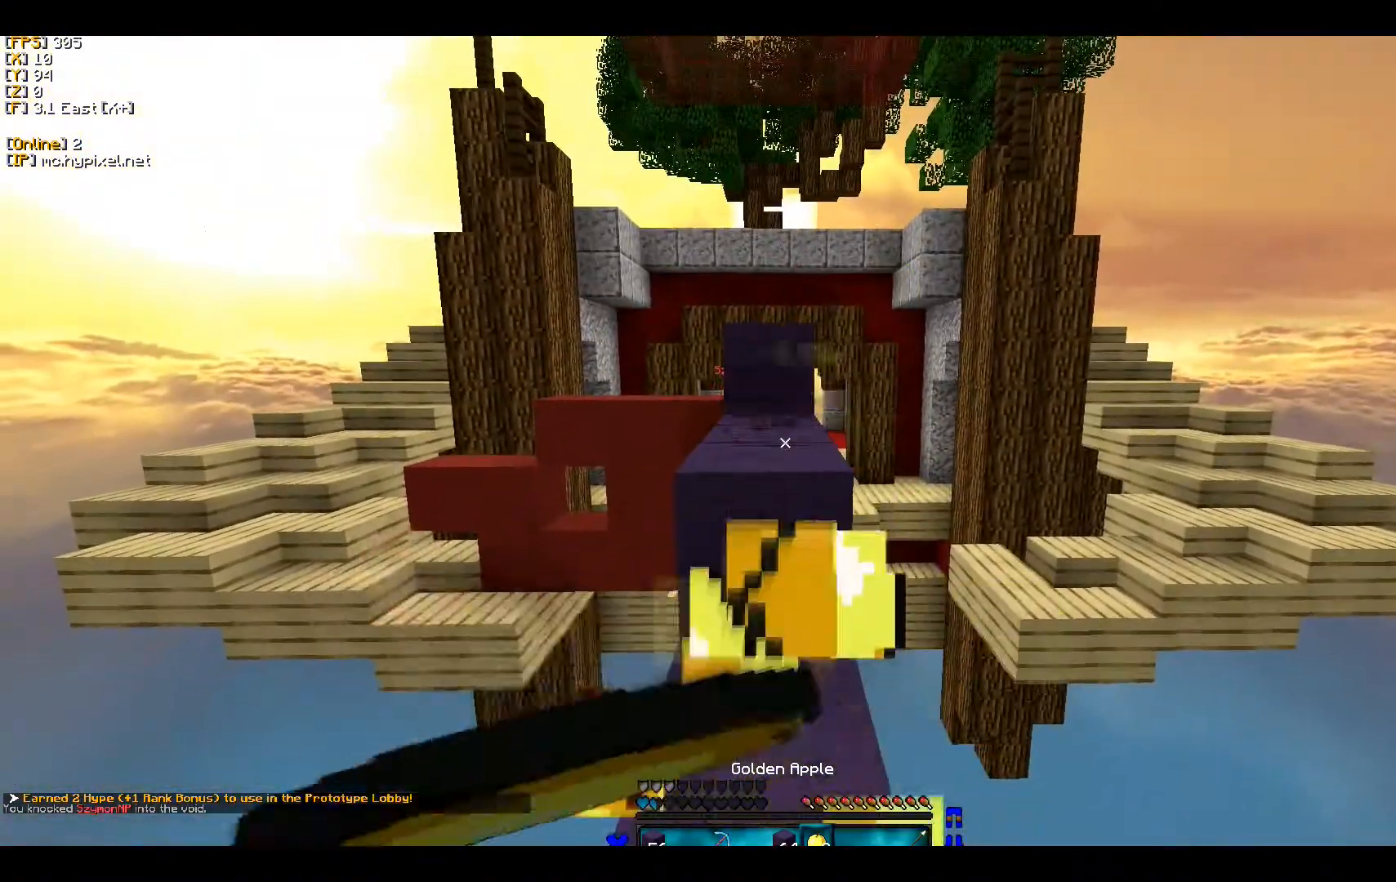
{"keys": [], "mouse": [], "events": [[433, "mouse_left", "up"], [433, "mouse_right", "up"]]}
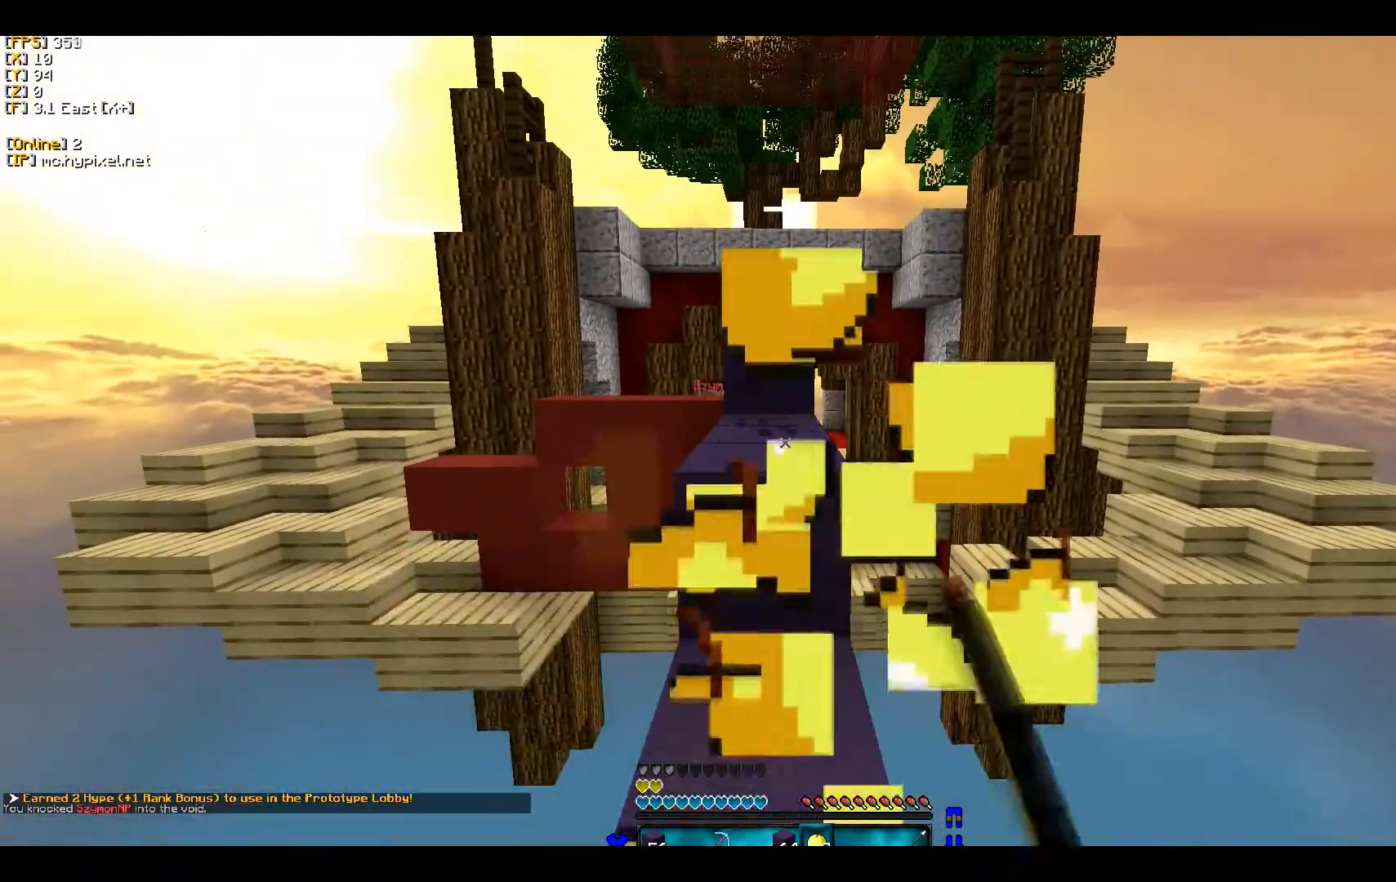
{"keys": ["w"], "mouse": [], "events": [[300, "w", "down"]]}
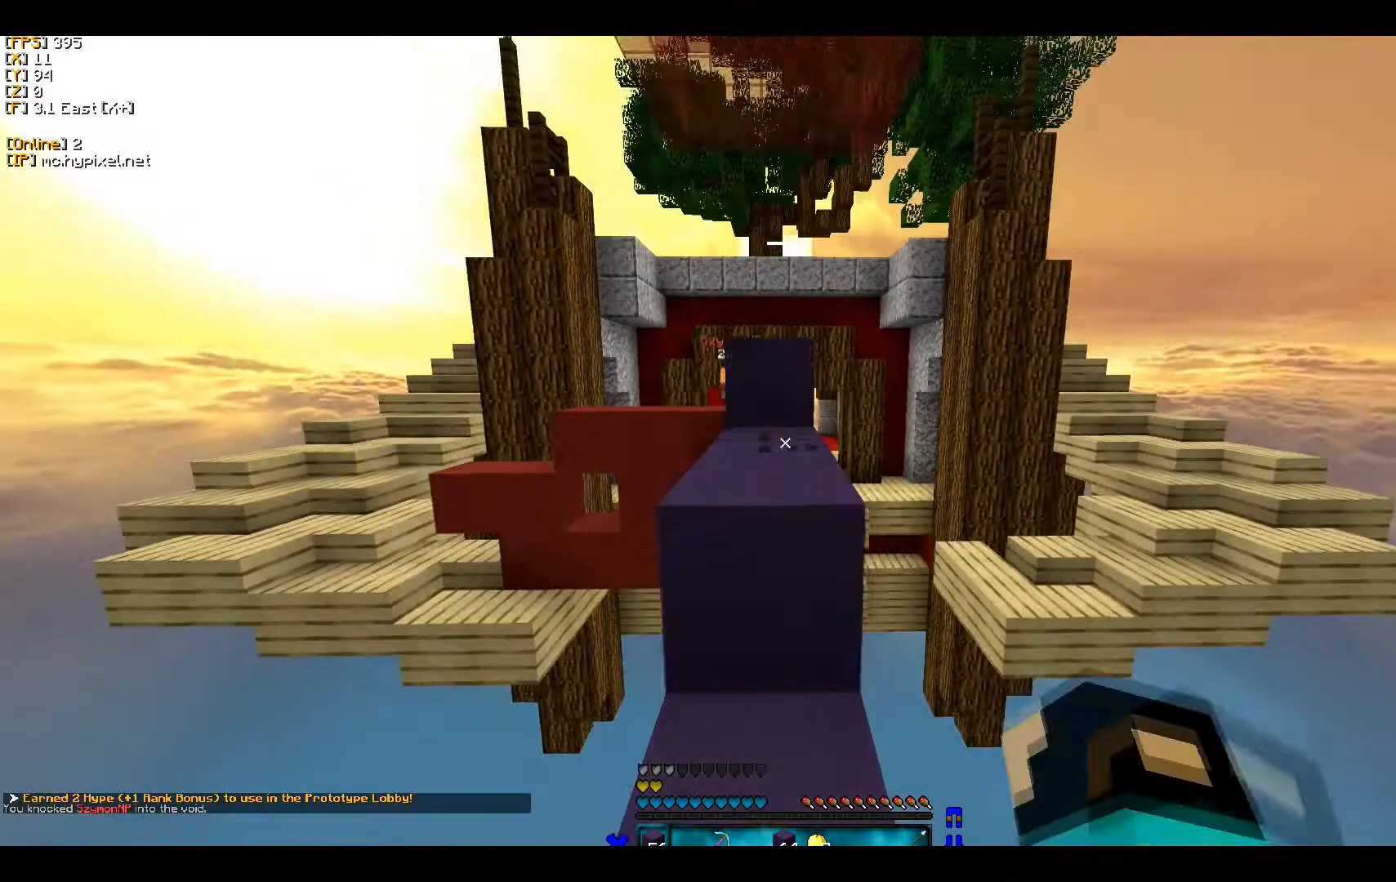
{"keys": ["d", "w"], "mouse": [], "events": [[500, "d", "down"]]}
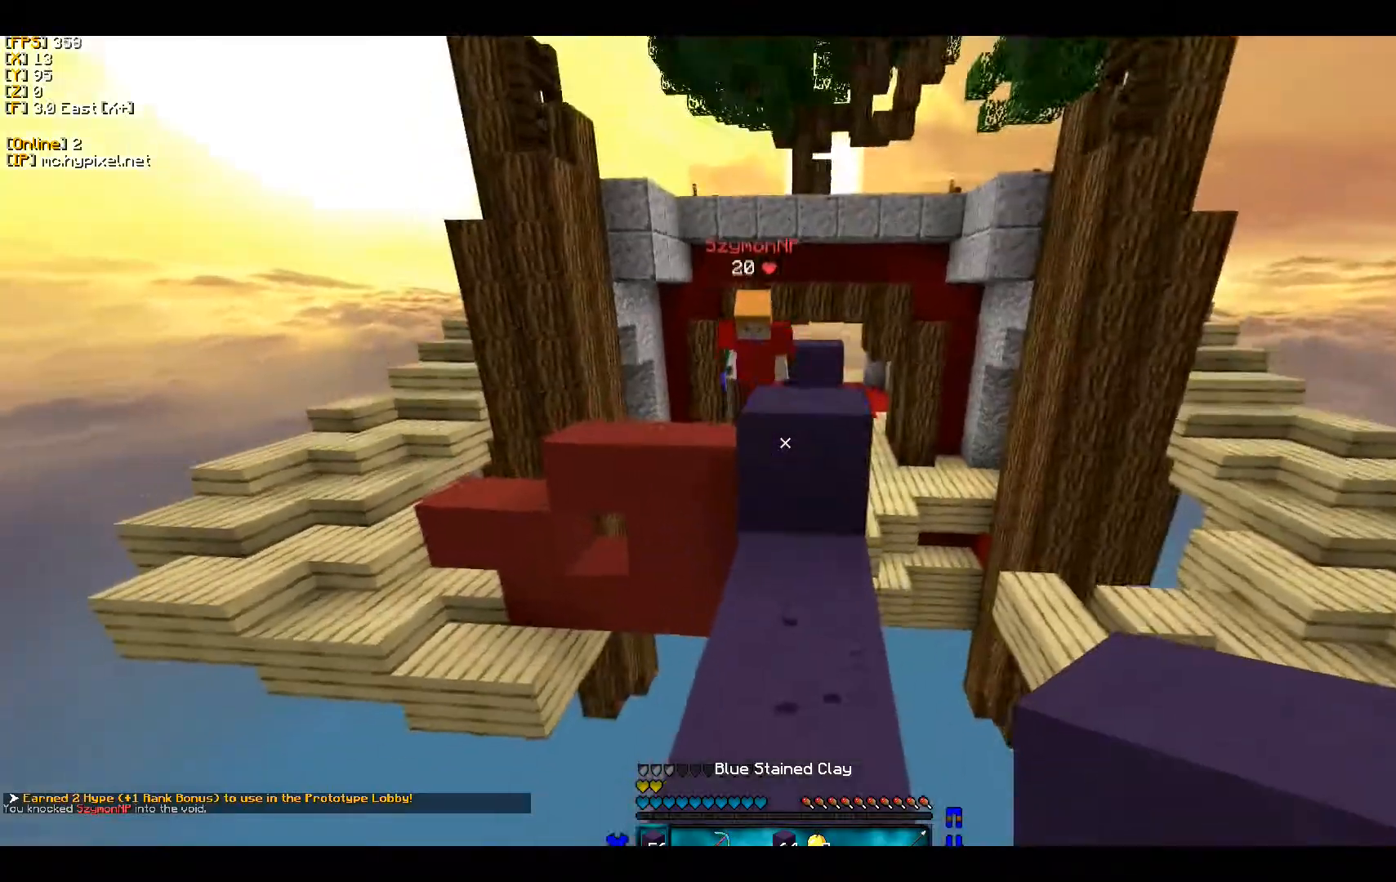
{"keys": ["w"], "mouse": ["left"], "events": [[133, "d", "up"], [433, "mouse_left", "down"]]}
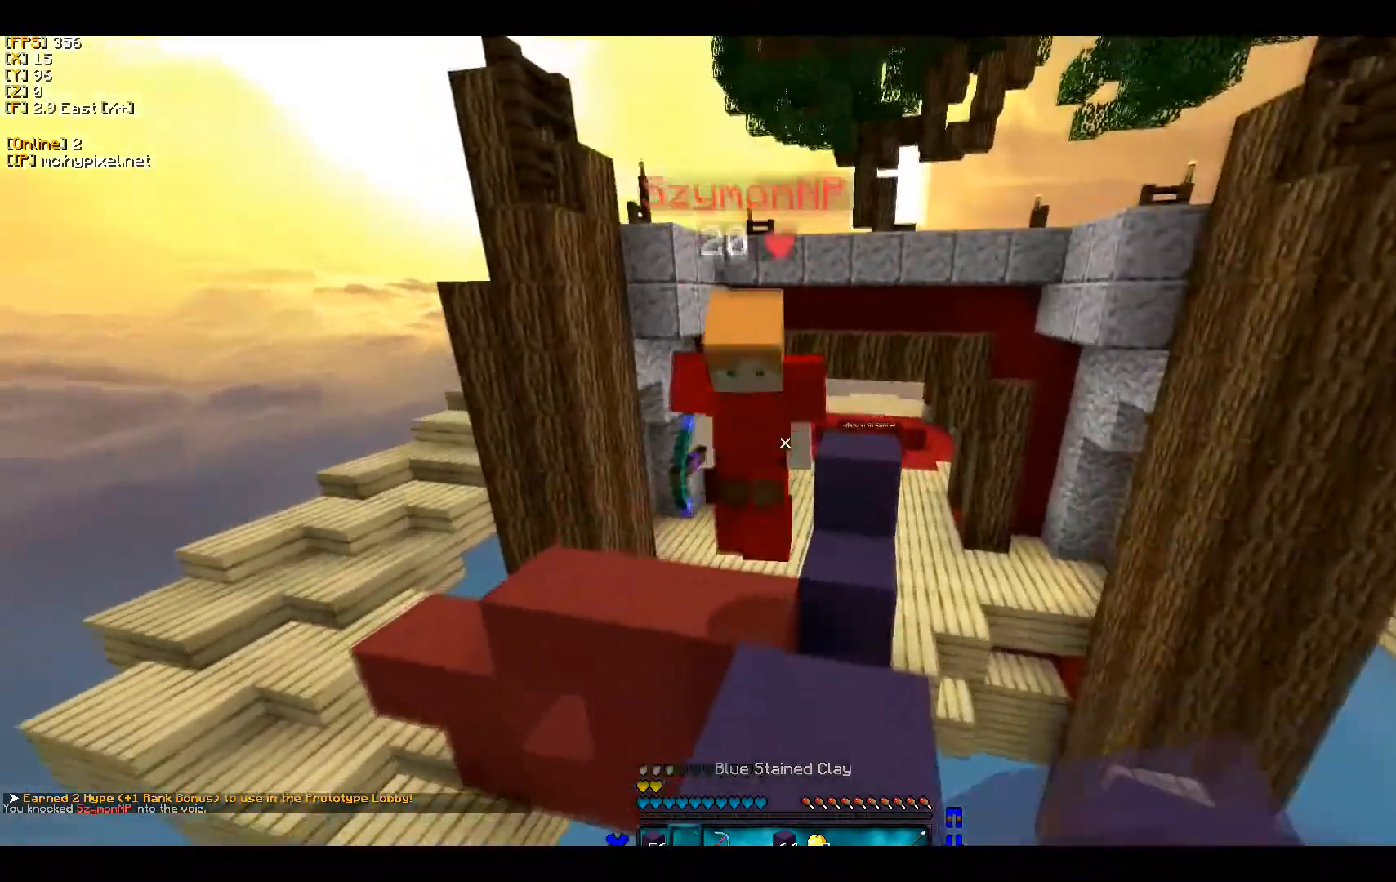
{"keys": ["w"], "mouse": ["left"], "events": [[333, "w", "up"], [400, "mouse_left", "up"], [467, "mouse_left", "down"], [467, "w", "down"]]}
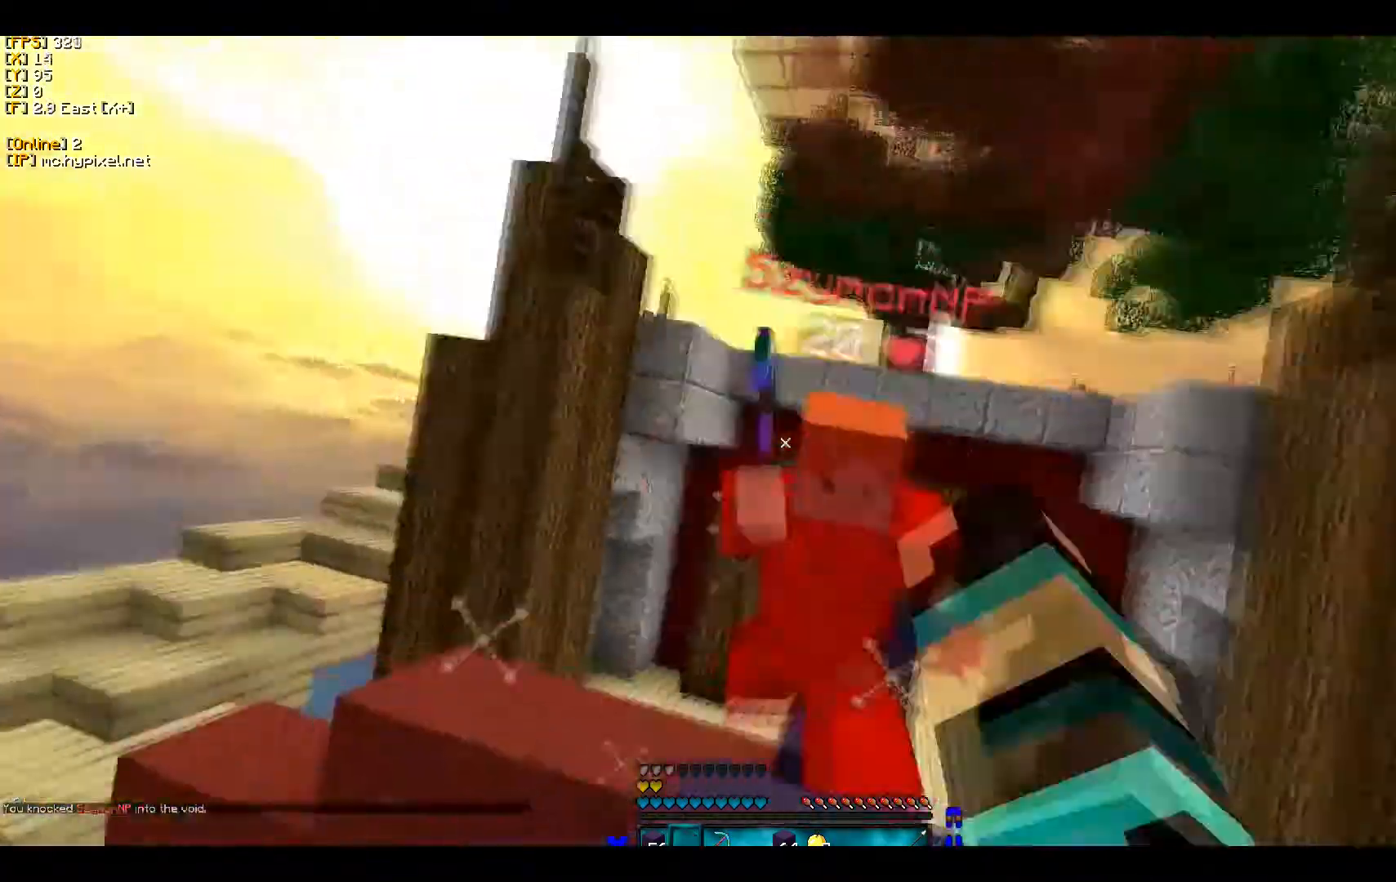
{"keys": [], "mouse": ["left"], "events": [[33, "mouse_left", "up"], [100, "mouse_left", "down"], [400, "w", "up"]]}
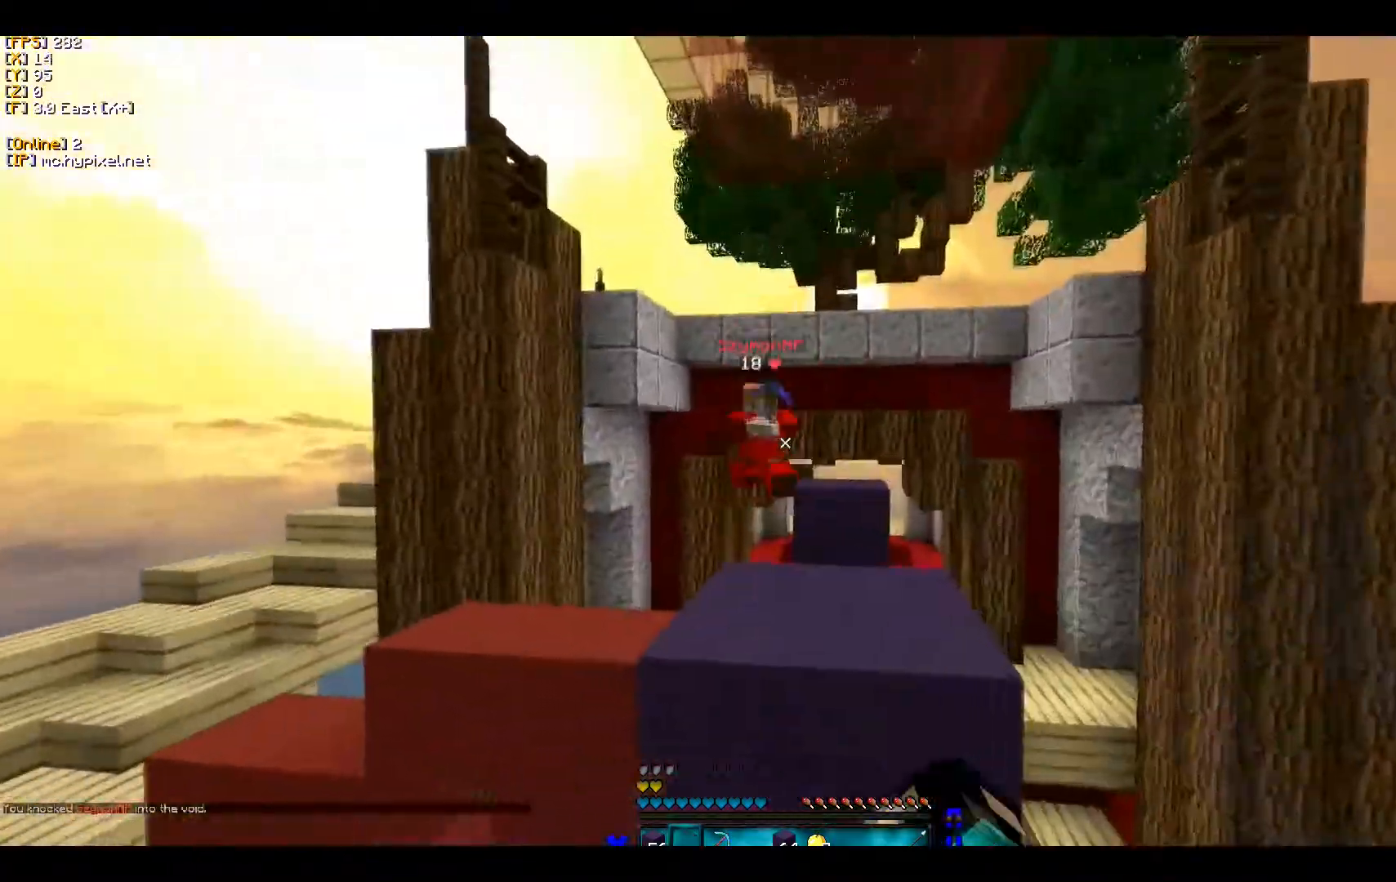
{"keys": [], "mouse": [], "events": [[167, "mouse_left", "up"], [300, "w", "down"], [500, "w", "up"]]}
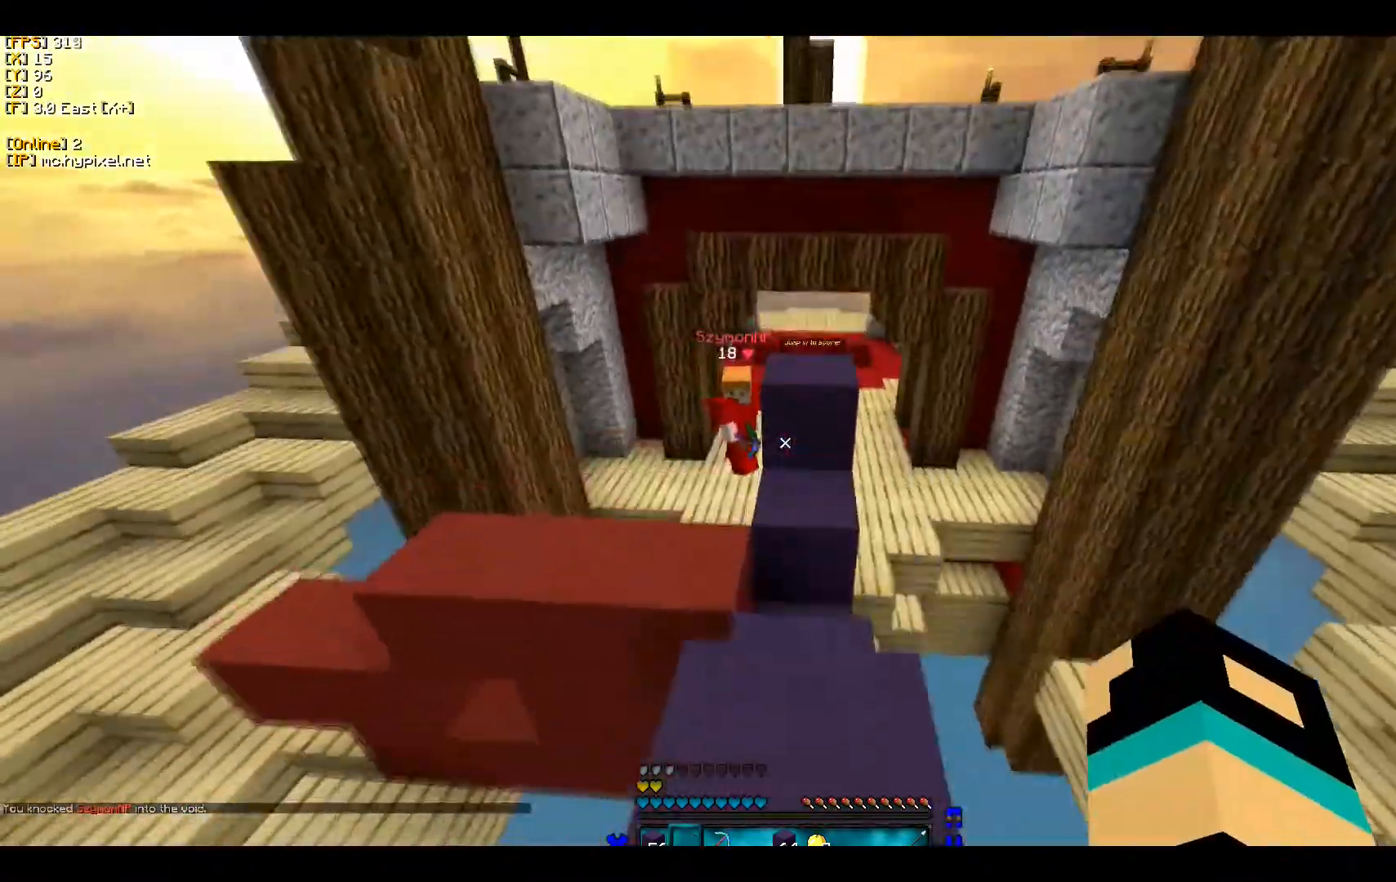
{"keys": [], "mouse": [], "events": [[133, "s", "down"], [367, "s", "up"]]}
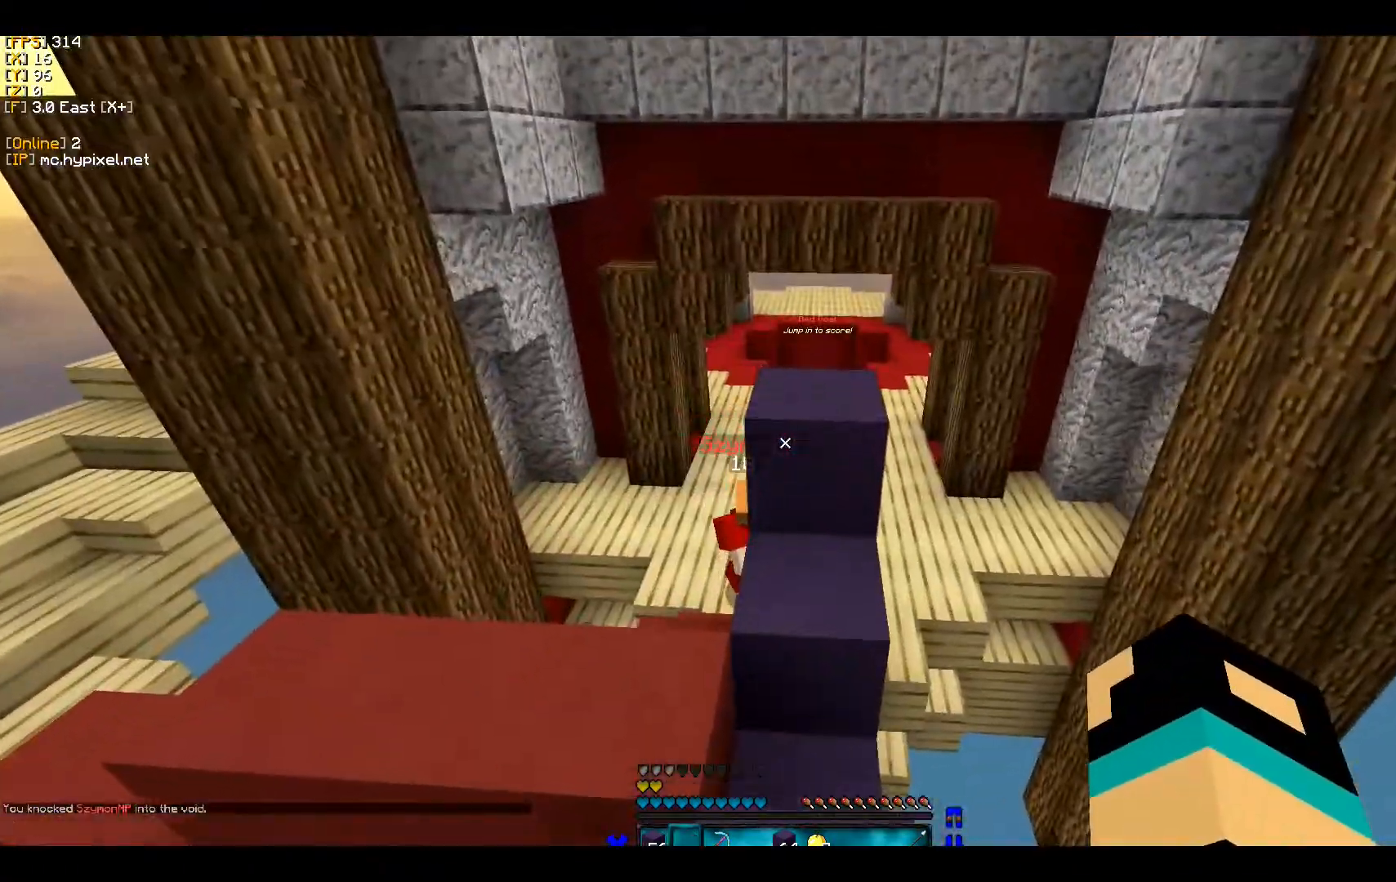
{"keys": ["a", "w"], "mouse": [], "events": [[100, "w", "down"], [300, "d", "down"], [433, "a", "down"], [467, "d", "up"]]}
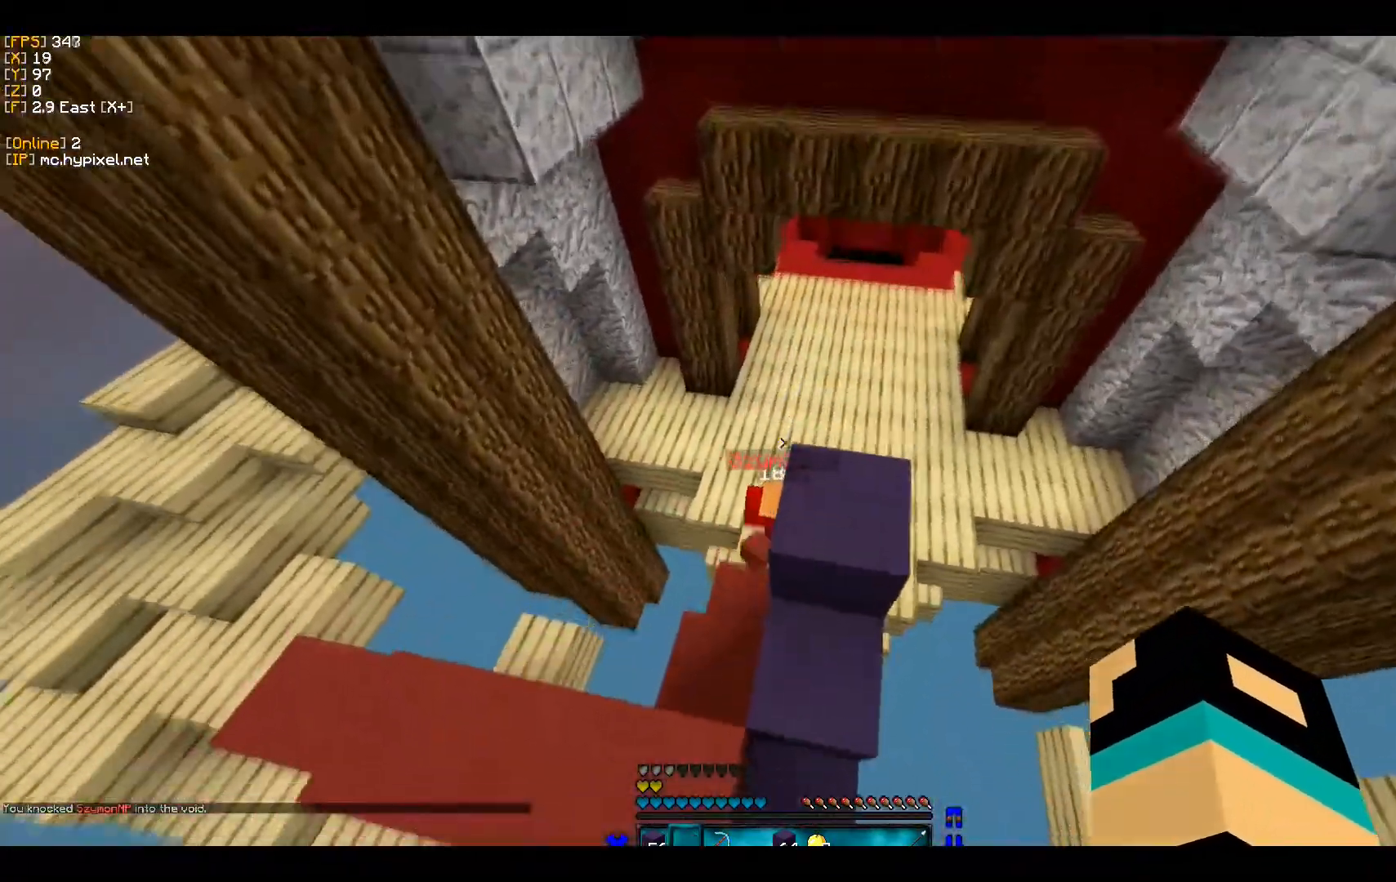
{"keys": ["a"], "mouse": ["left"], "events": [[67, "a", "up"], [100, "d", "down"], [167, "mouse_left", "down"], [200, "d", "up"], [233, "a", "down"], [300, "w", "up"]]}
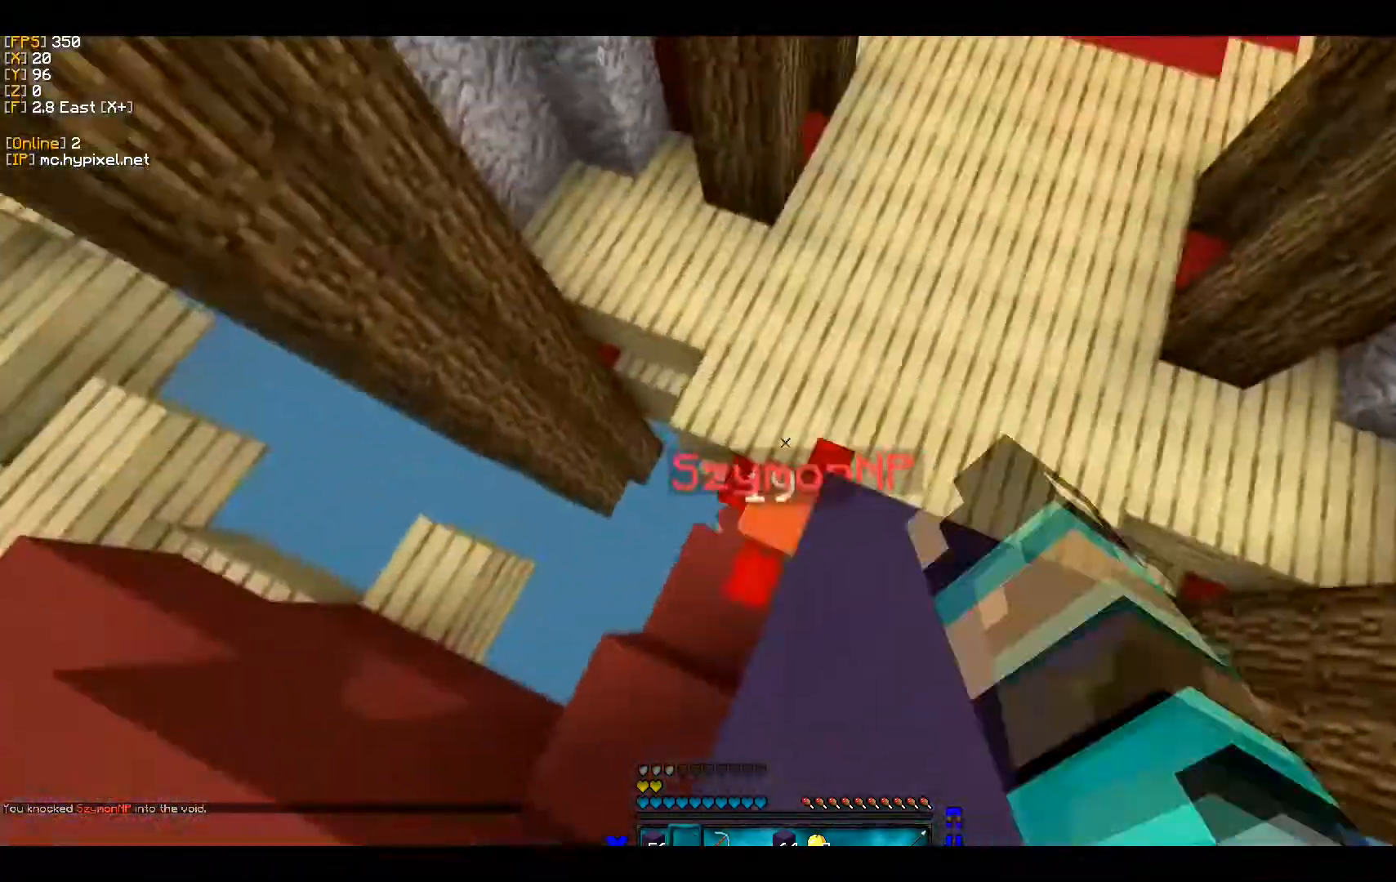
{"keys": ["a", "w"], "mouse": ["left"], "events": [[133, "a", "up"], [300, "a", "down"], [333, "w", "down"]]}
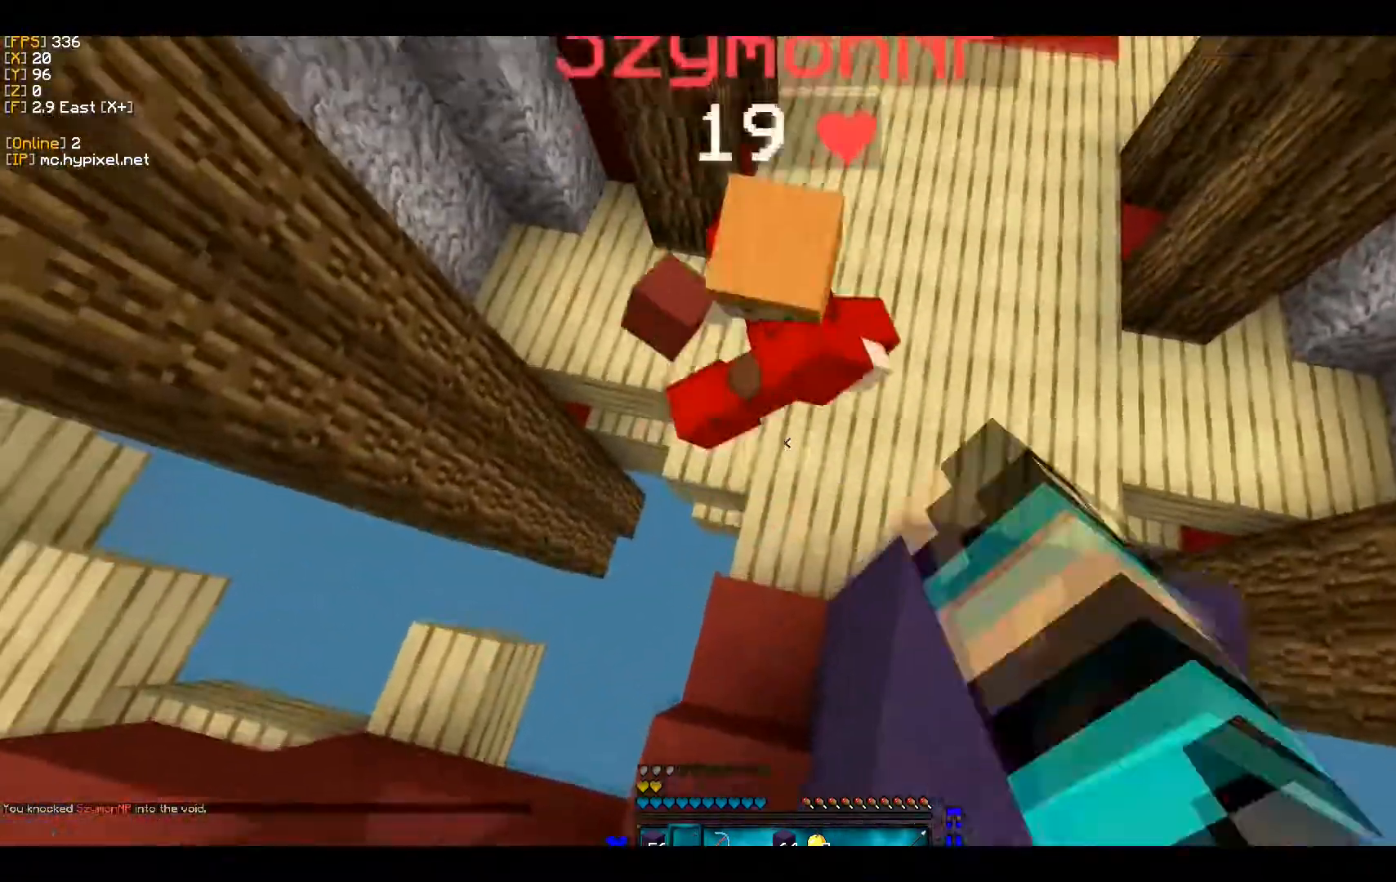
{"keys": ["a", "w"], "mouse": ["left"], "events": [[133, "a", "up"], [467, "a", "down"]]}
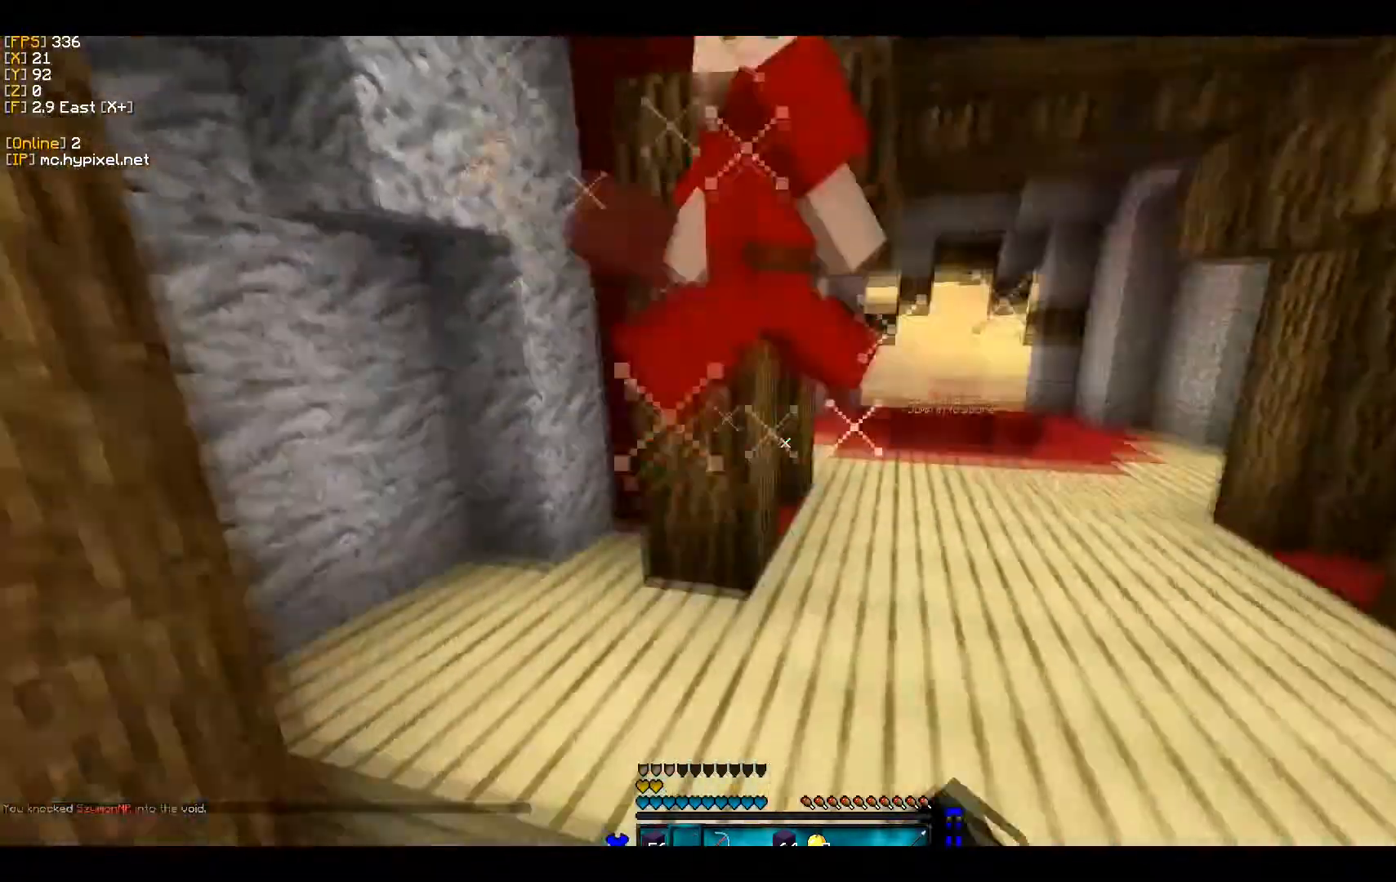
{"keys": ["a"], "mouse": ["left"], "events": [[67, "a", "up"], [233, "a", "down"], [433, "w", "up"]]}
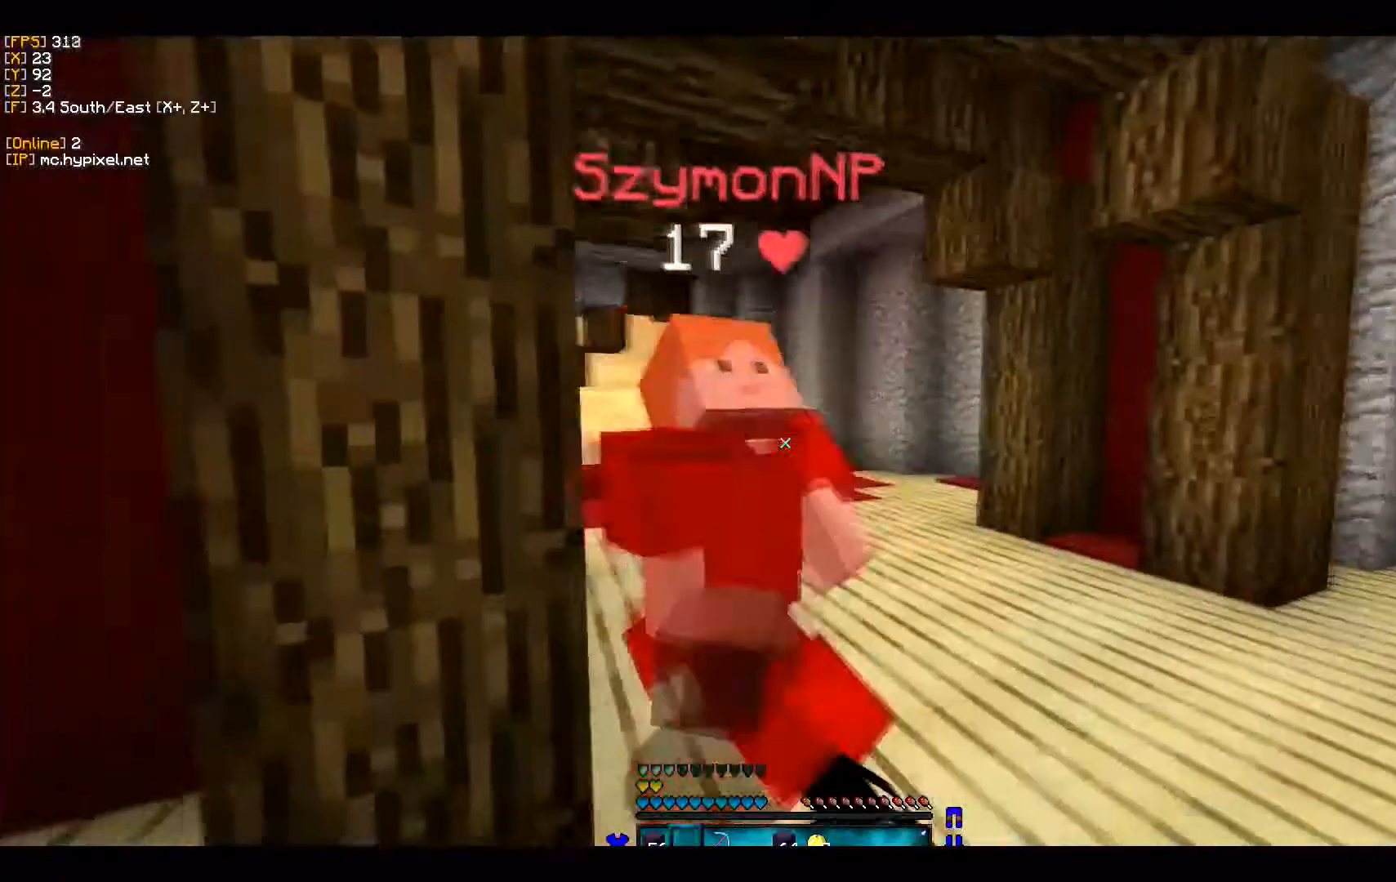
{"keys": ["d", "w"], "mouse": ["left"], "events": [[67, "a", "up"], [100, "w", "down"], [200, "d", "down"]]}
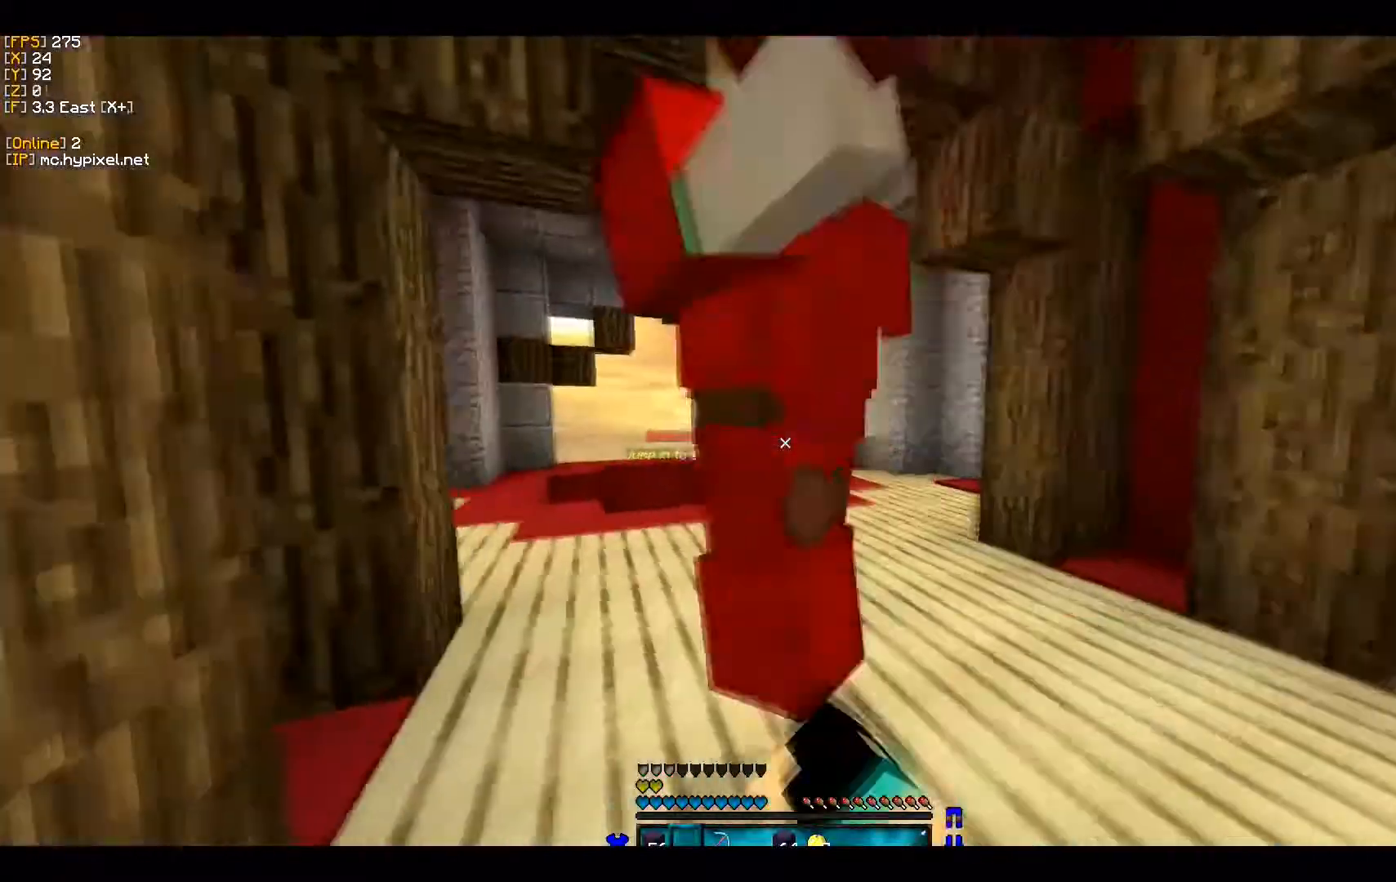
{"keys": ["d", "w"], "mouse": ["left"], "events": [[167, "w", "up"], [300, "a", "down"], [300, "d", "up"], [300, "w", "down"], [433, "d", "down"], [500, "a", "up"]]}
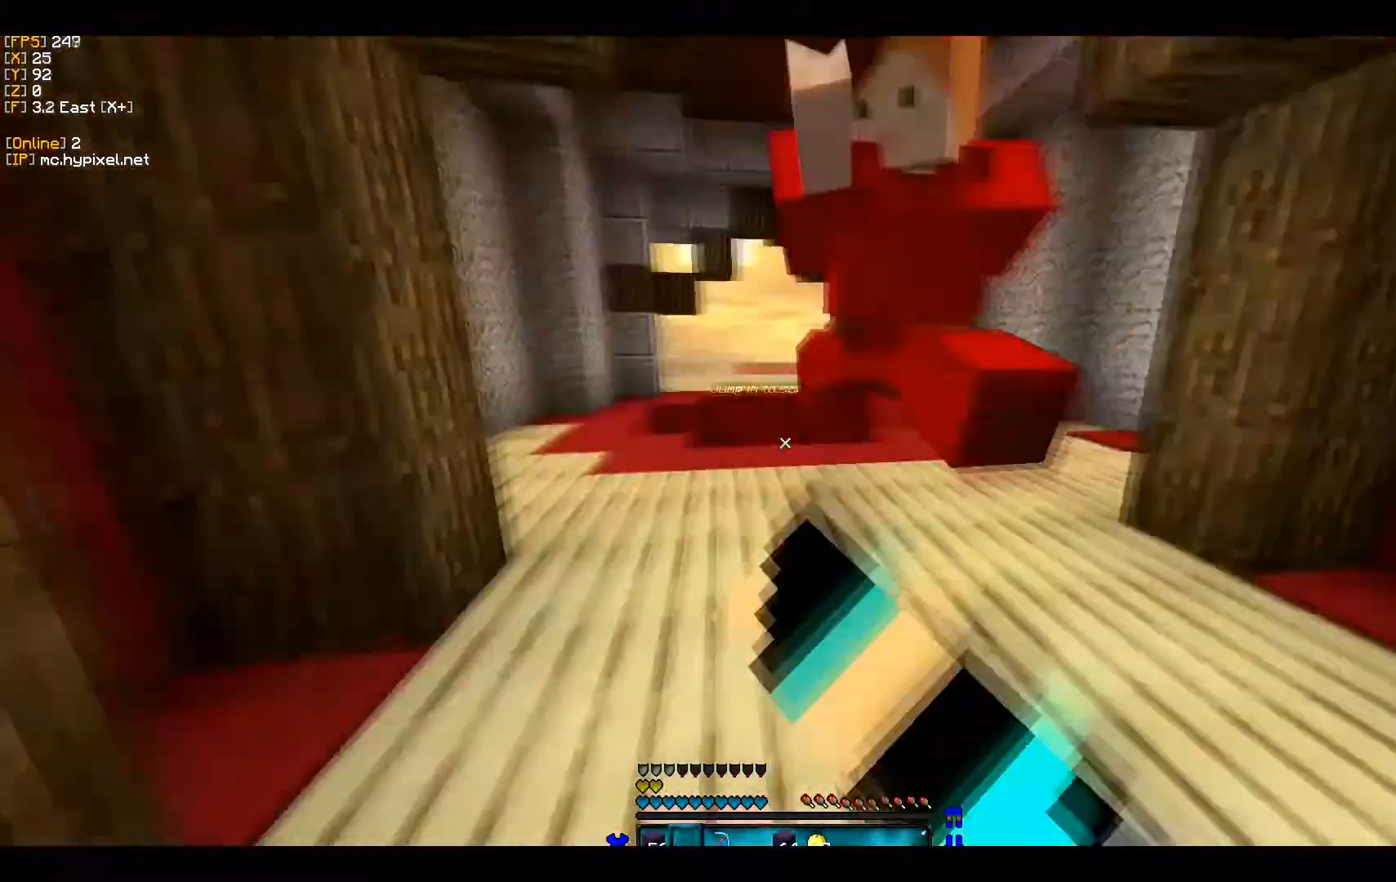
{"keys": ["d", "w"], "mouse": ["left"], "events": [[167, "mouse_left", "up"], [200, "mouse_left", "down"]]}
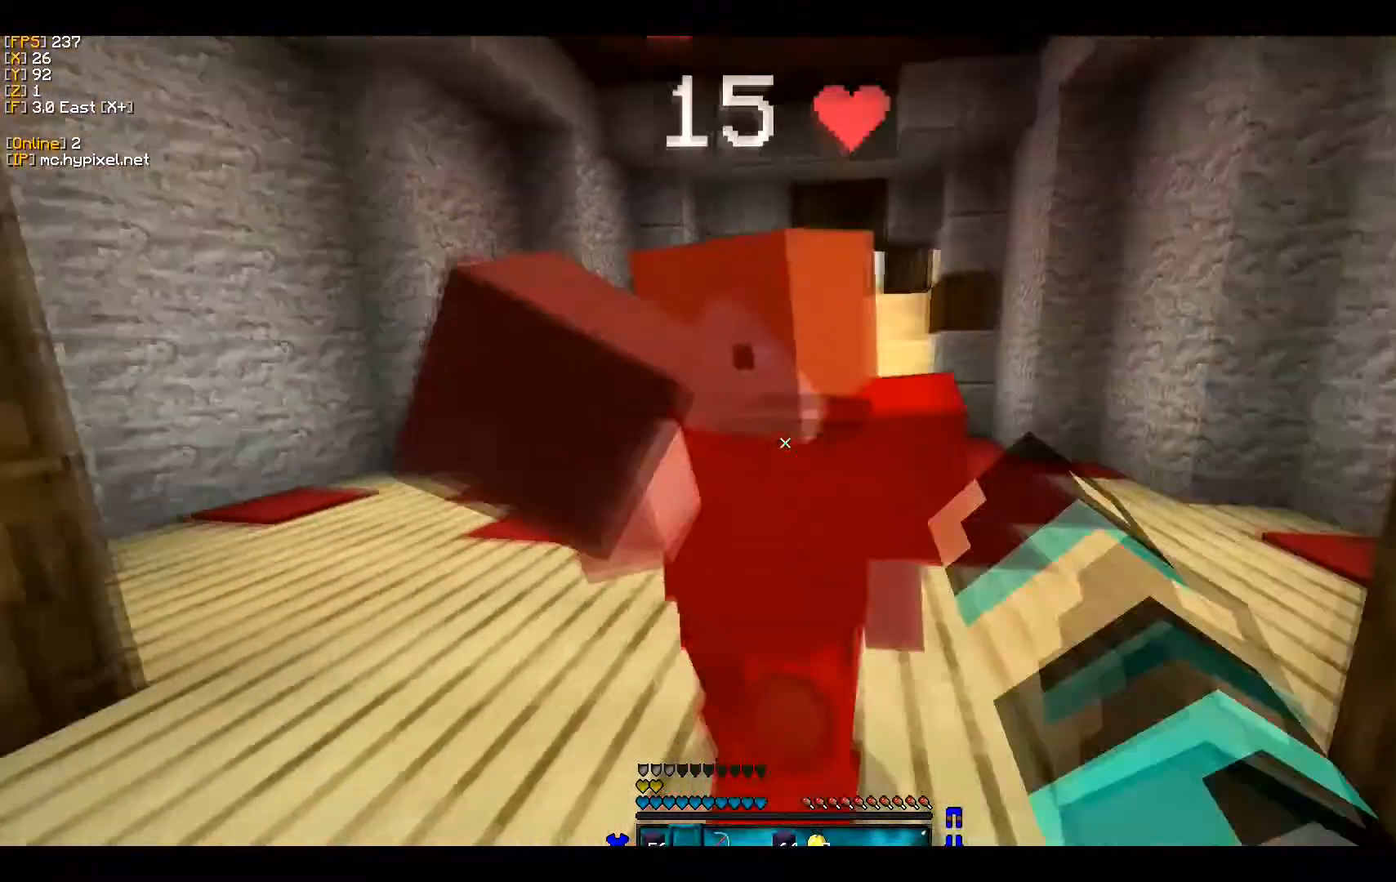
{"keys": ["d", "w"], "mouse": ["left"], "events": [[67, "w", "up"], [133, "w", "down"], [167, "d", "up"], [333, "w", "up"], [433, "d", "down"], [467, "w", "down"]]}
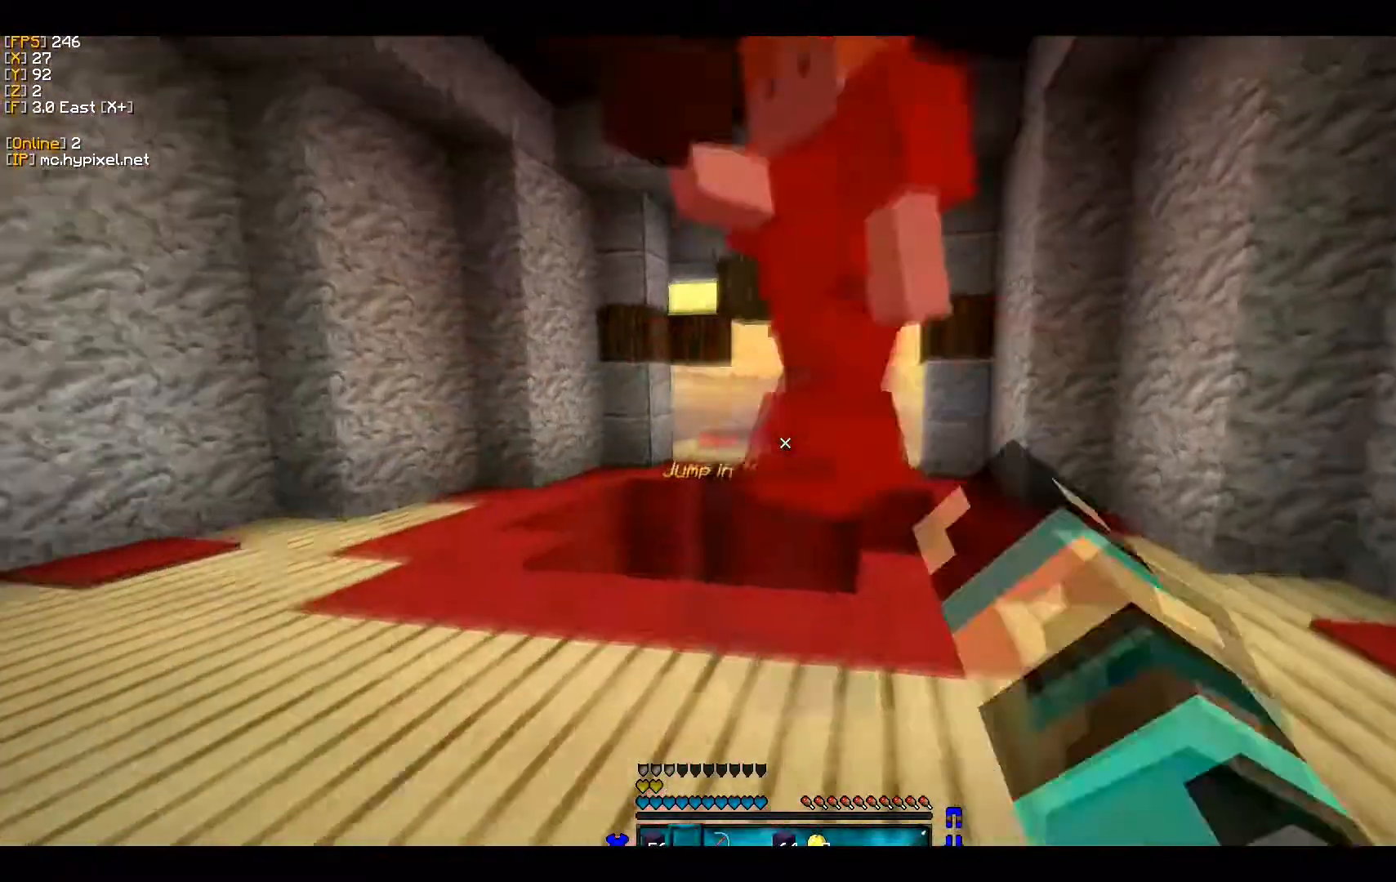
{"keys": ["d", "w"], "mouse": ["left"], "events": []}